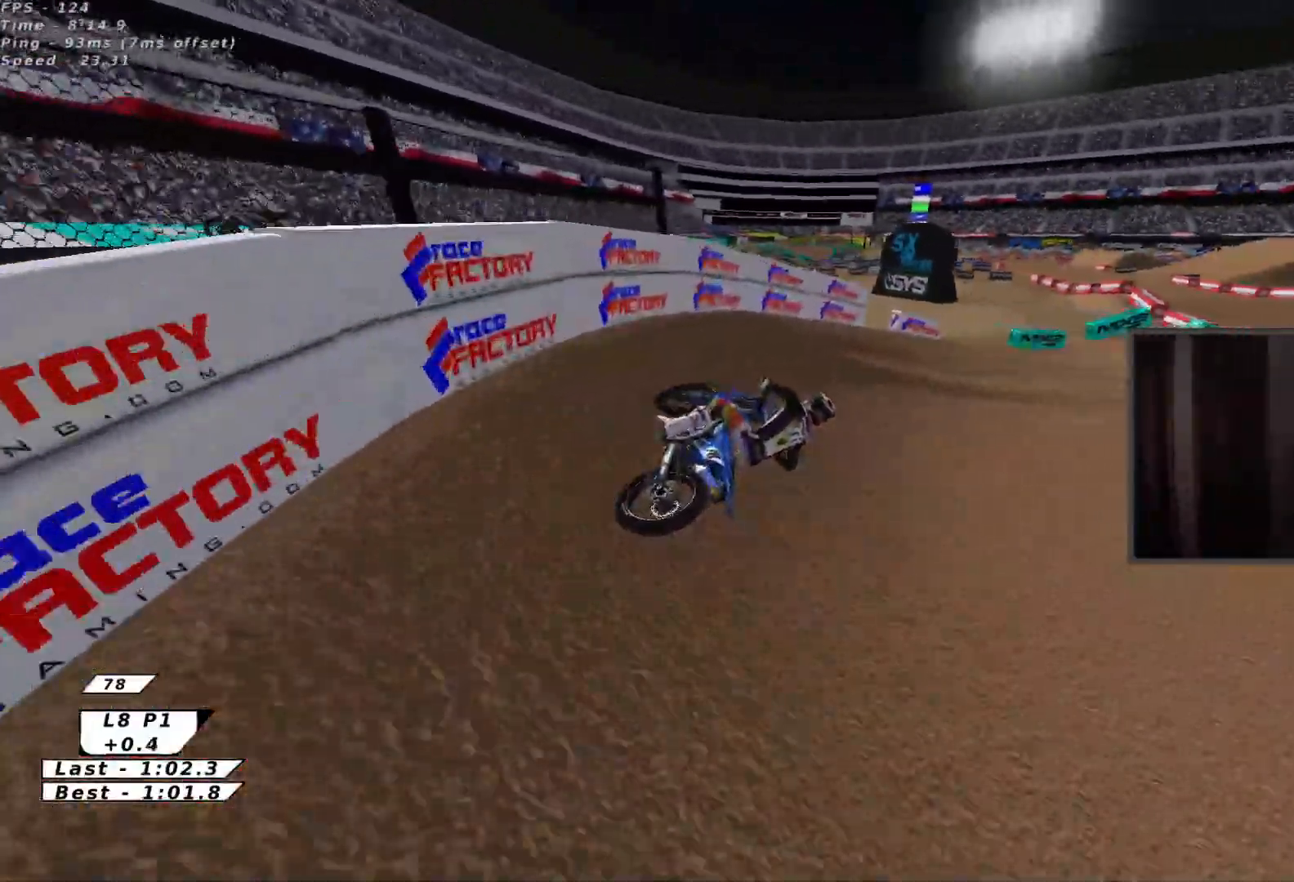
Gameplay with a controller (Xbox layout); each line is a JSON object with the inputs held at the frame after it. "events" lists button and stick changes between this image and that frame as [ms after this image, input, new state], when the widget could be followed in between. Not read: L2 right_stick.
{"buttons": ["R2"], "left_stick": "left", "events": [[250, "Y", "up"], [317, "left_stick", "up"], [367, "A", "down"], [450, "left_stick", "left"], [467, "A", "up"]]}
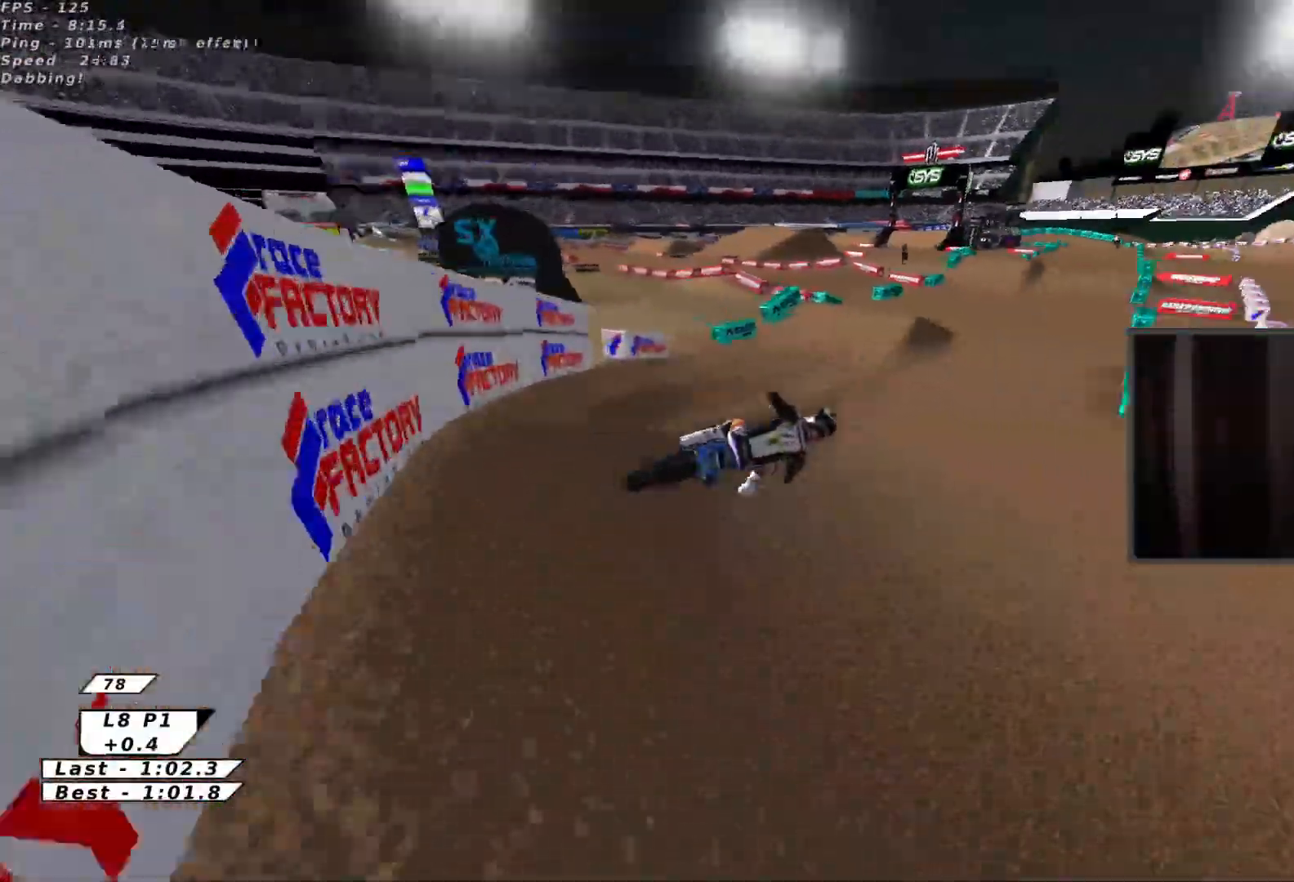
{"buttons": ["R2"], "left_stick": "up-left", "events": [[17, "left_stick", "center"], [183, "left_stick", "left"], [317, "X", "down"], [367, "left_stick", "up-left"], [450, "X", "up"]]}
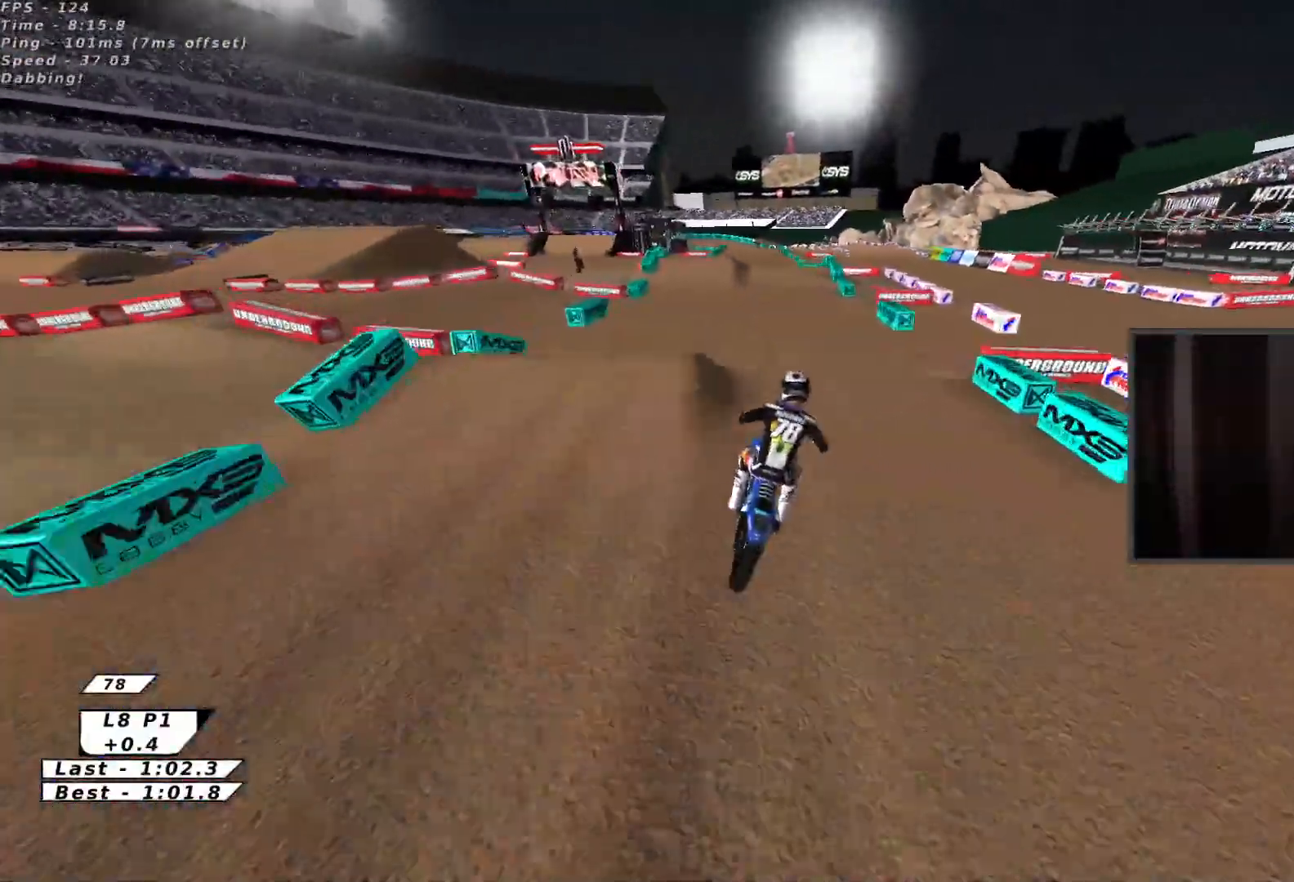
{"buttons": ["R2"], "left_stick": "up", "events": [[117, "X", "down"], [283, "X", "up"], [467, "left_stick", "up"]]}
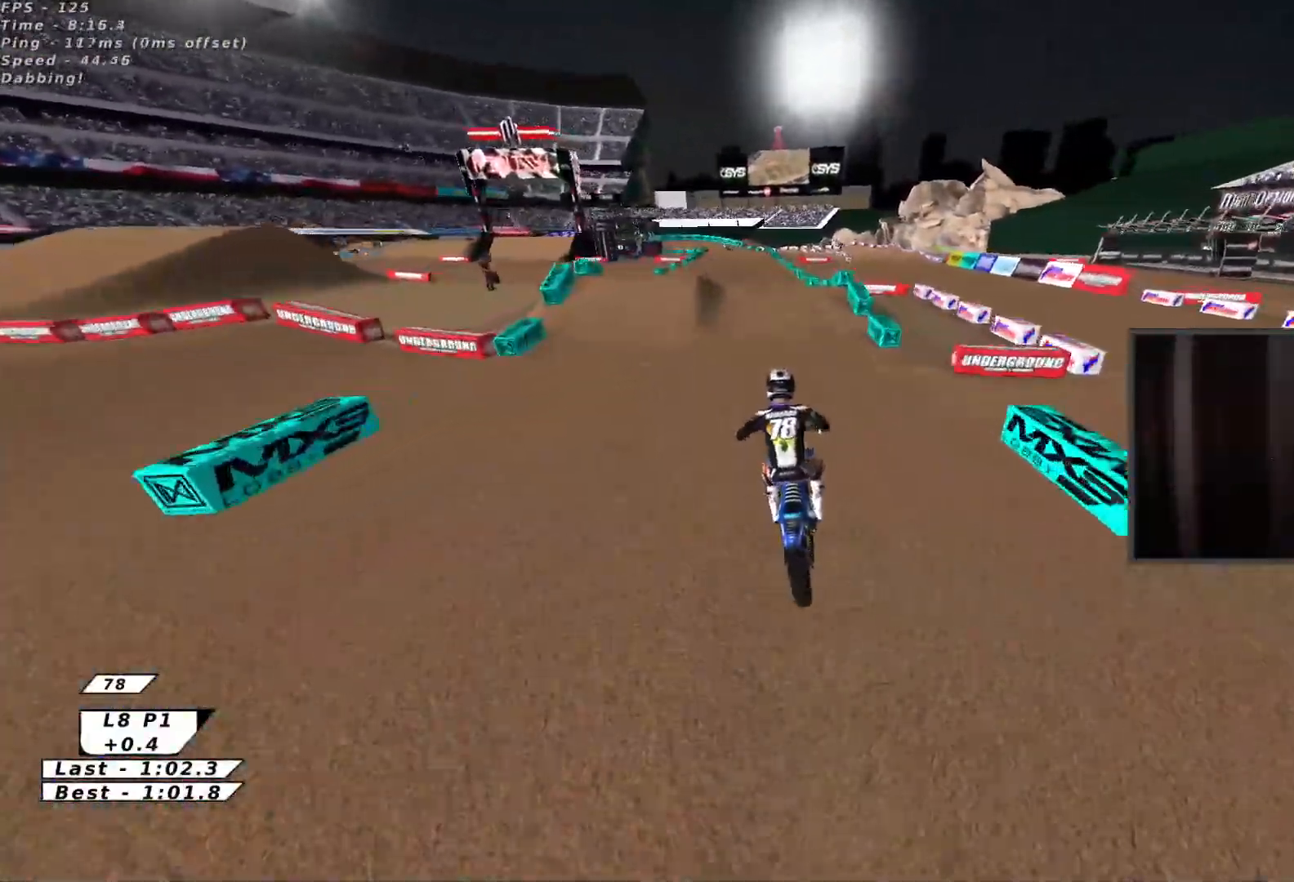
{"buttons": ["A", "R2"], "left_stick": "left", "events": [[50, "left_stick", "center"], [167, "left_stick", "up-right"], [350, "X", "down"], [417, "A", "down"], [433, "X", "up"], [433, "left_stick", "left"]]}
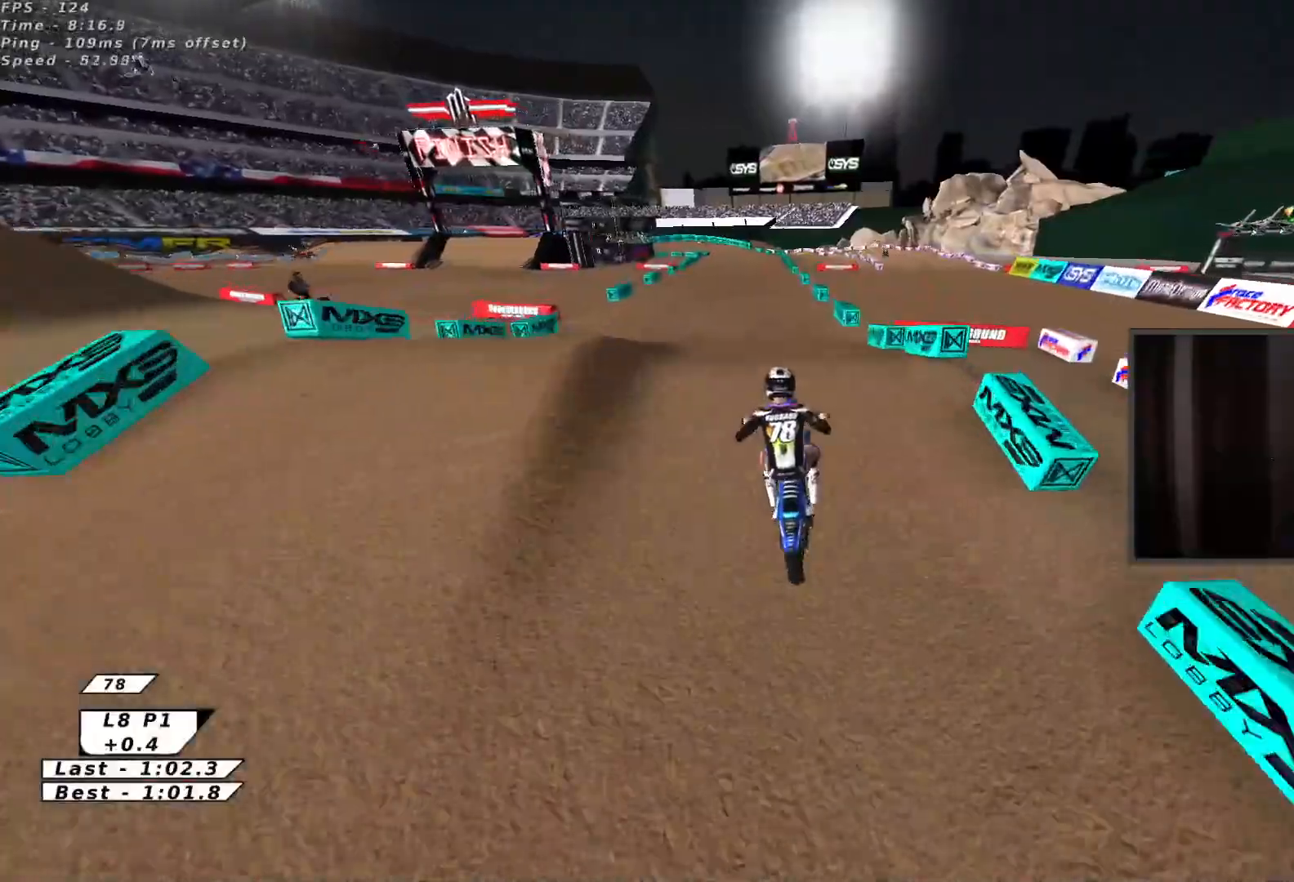
{"buttons": ["R2"], "left_stick": "right", "events": [[17, "X", "down"], [50, "A", "up"], [100, "left_stick", "center"], [183, "left_stick", "right"], [200, "X", "up"], [300, "X", "down"], [450, "X", "up"]]}
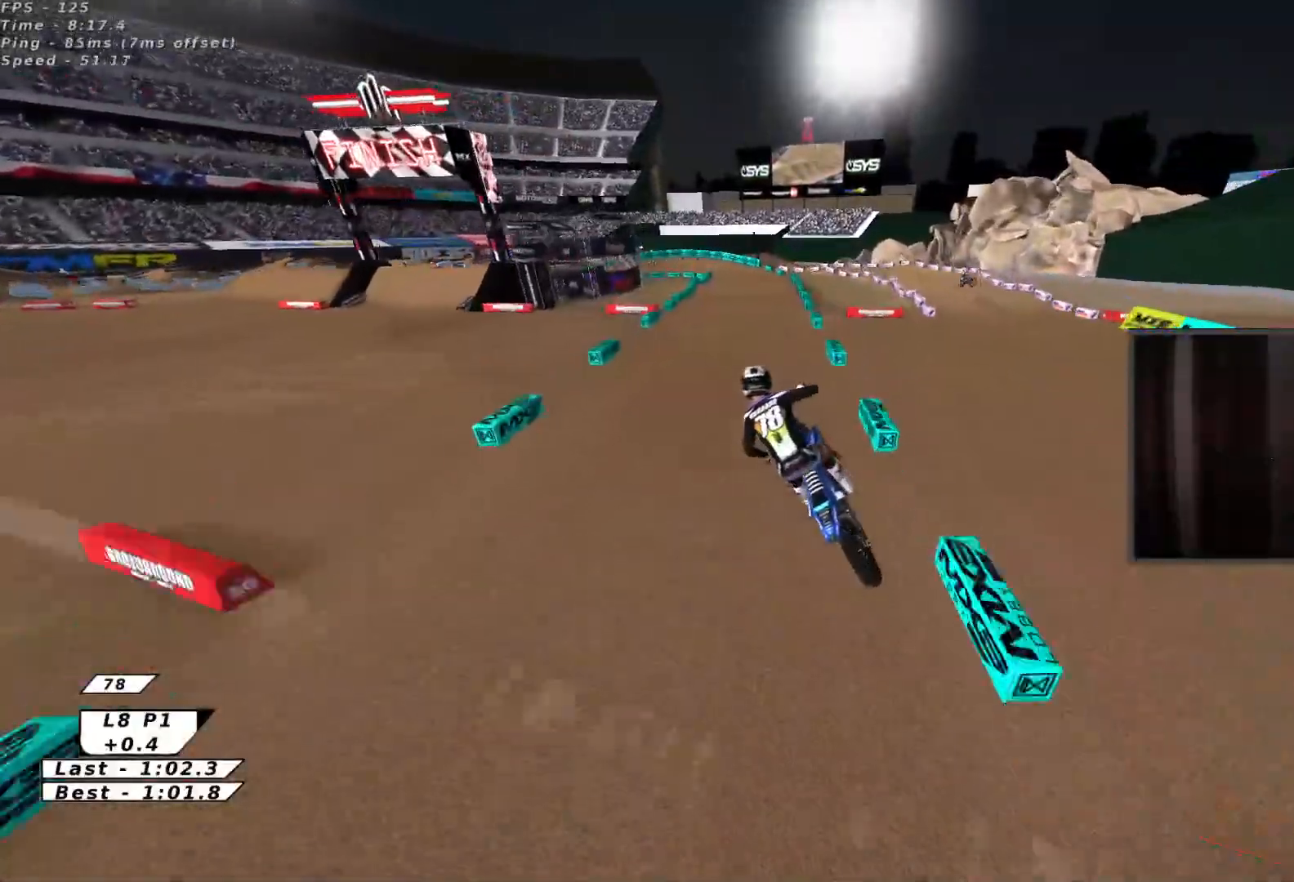
{"buttons": ["R2"], "left_stick": "left", "events": [[17, "L3", "down"], [133, "X", "down"], [233, "X", "up"], [333, "L3", "up"], [417, "left_stick", "center"], [500, "left_stick", "left"]]}
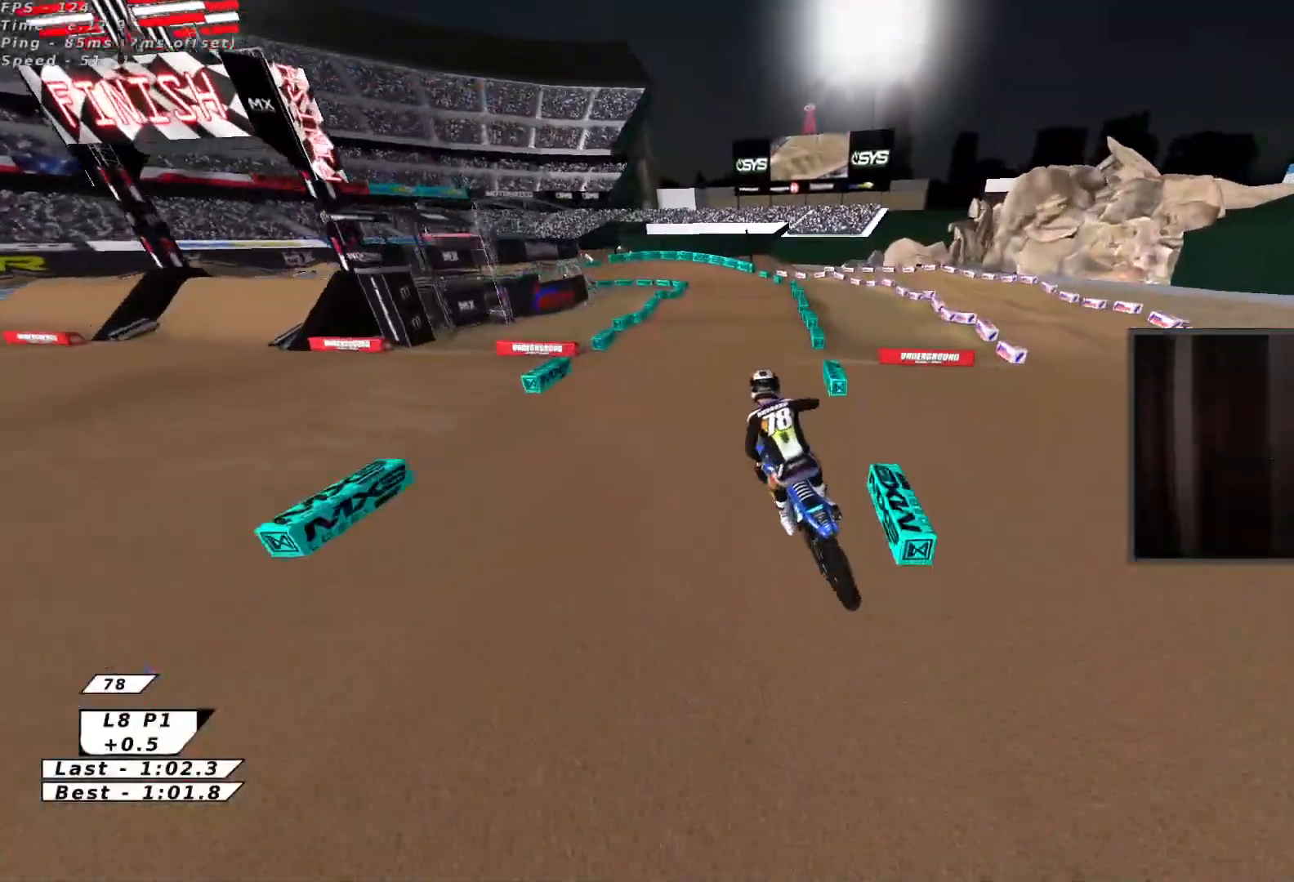
{"buttons": ["R2"], "left_stick": "center", "events": [[33, "B", "down"], [117, "B", "up"], [167, "B", "down"], [250, "left_stick", "up"], [267, "B", "up"], [367, "left_stick", "center"]]}
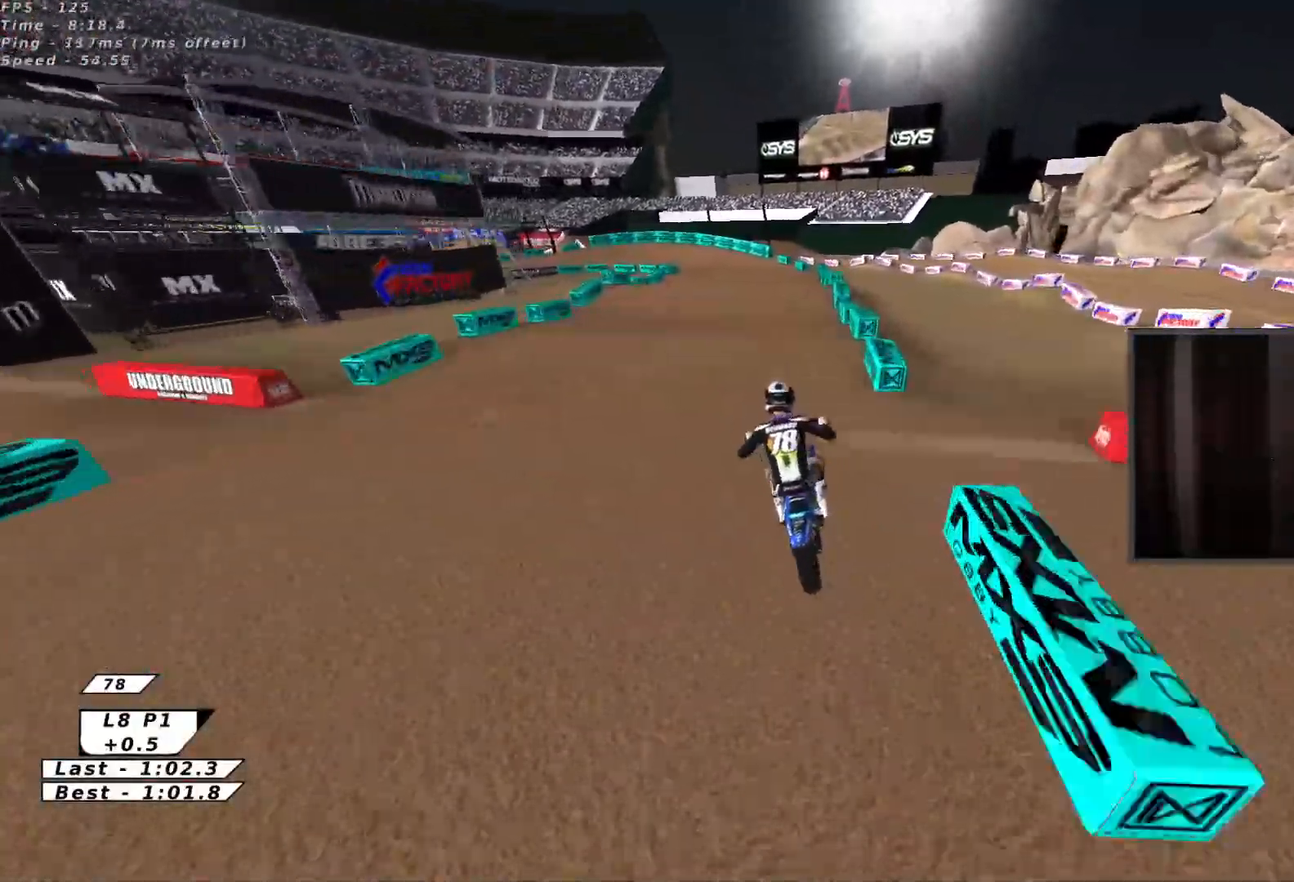
{"buttons": [], "left_stick": "center", "events": [[17, "left_stick", "left"], [67, "left_stick", "down-left"], [117, "R2", "up"], [350, "left_stick", "center"]]}
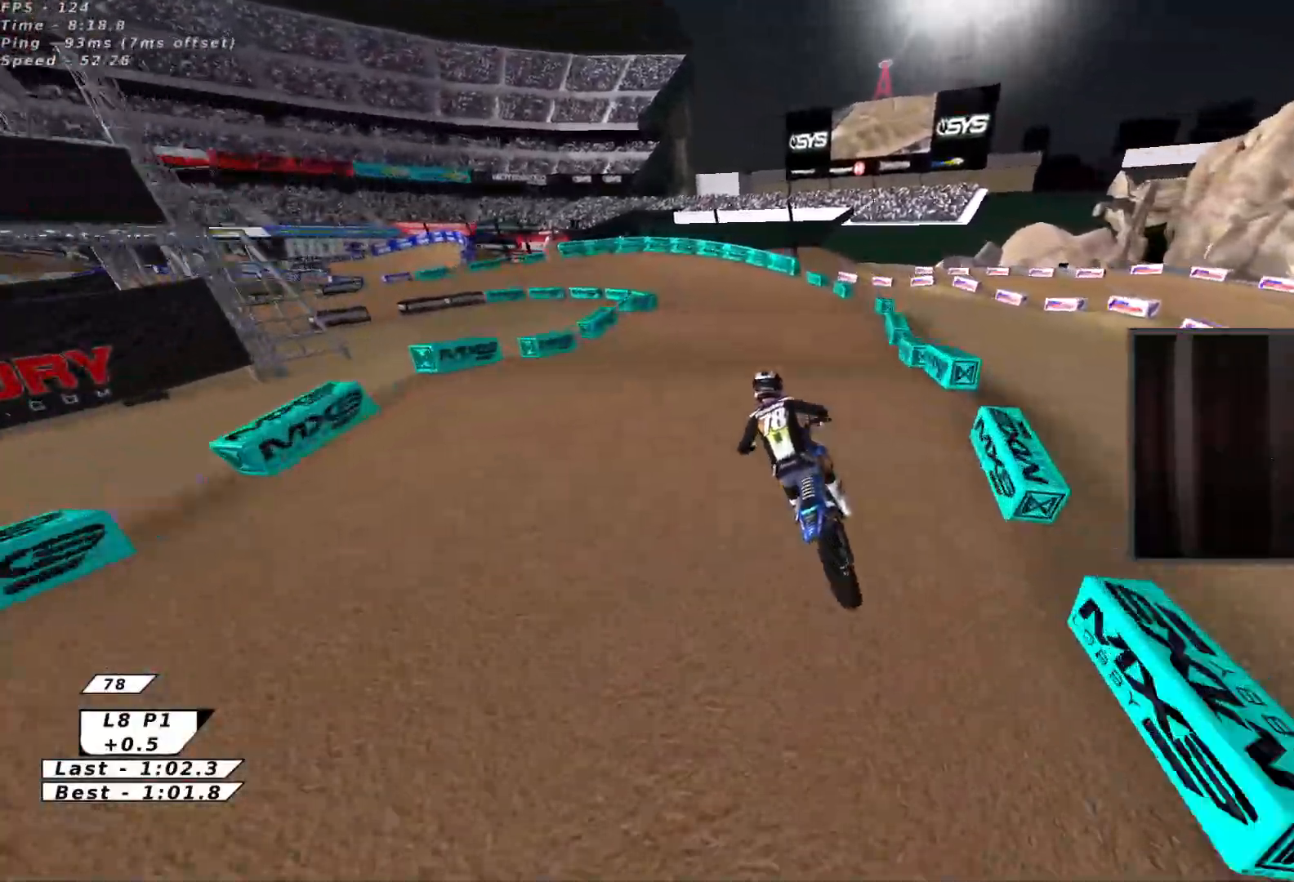
{"buttons": ["B", "R2"], "left_stick": "center", "events": [[17, "left_stick", "down"], [67, "R2", "down"], [150, "left_stick", "down-left"], [167, "R2", "up"], [300, "left_stick", "center"], [417, "R2", "down"], [467, "B", "down"]]}
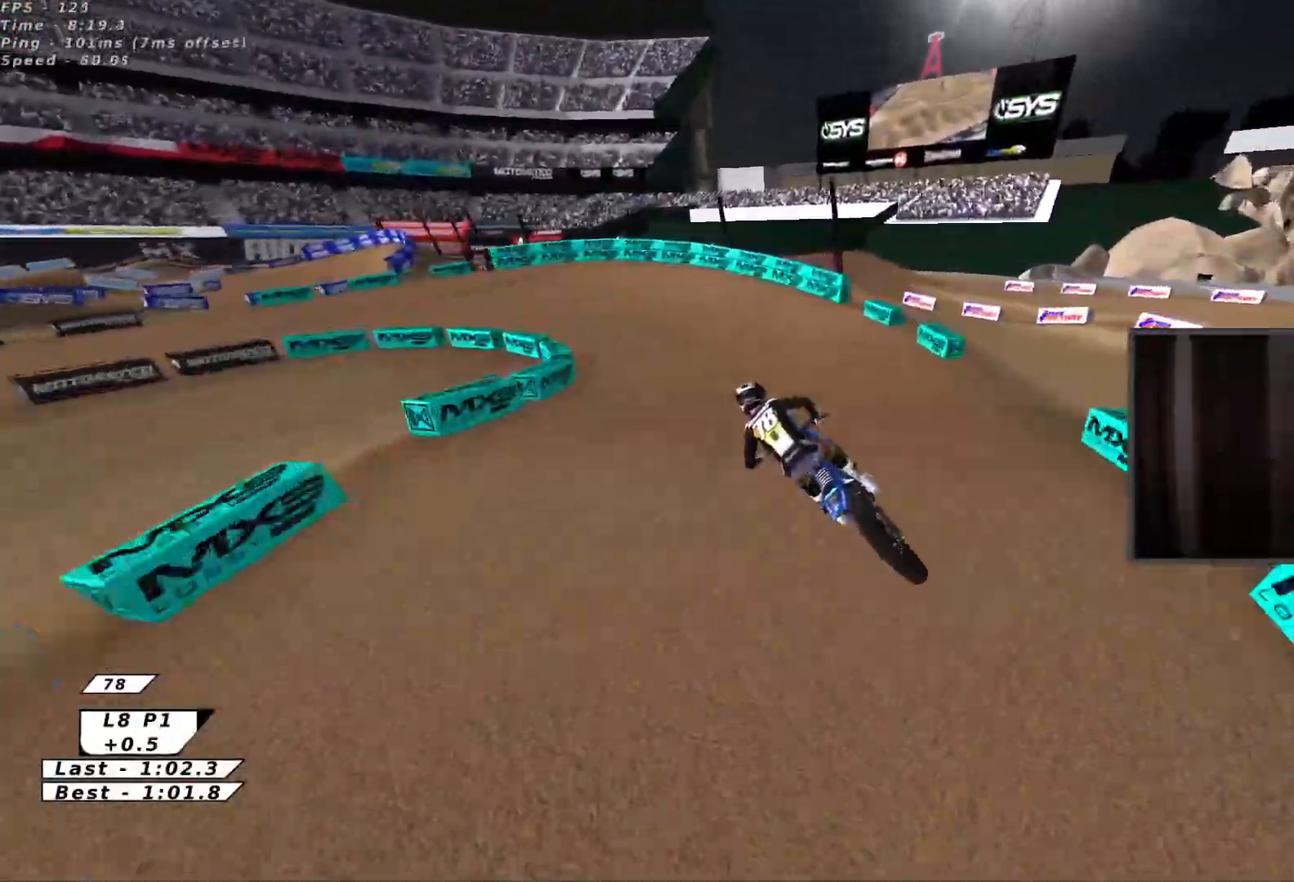
{"buttons": ["B", "Y"], "left_stick": "left", "events": [[33, "R2", "up"], [33, "left_stick", "up"], [50, "B", "up"], [150, "B", "down"], [167, "R2", "down"], [233, "left_stick", "center"], [250, "Y", "down"], [267, "B", "up"], [267, "R2", "up"], [317, "left_stick", "left"], [367, "B", "down"]]}
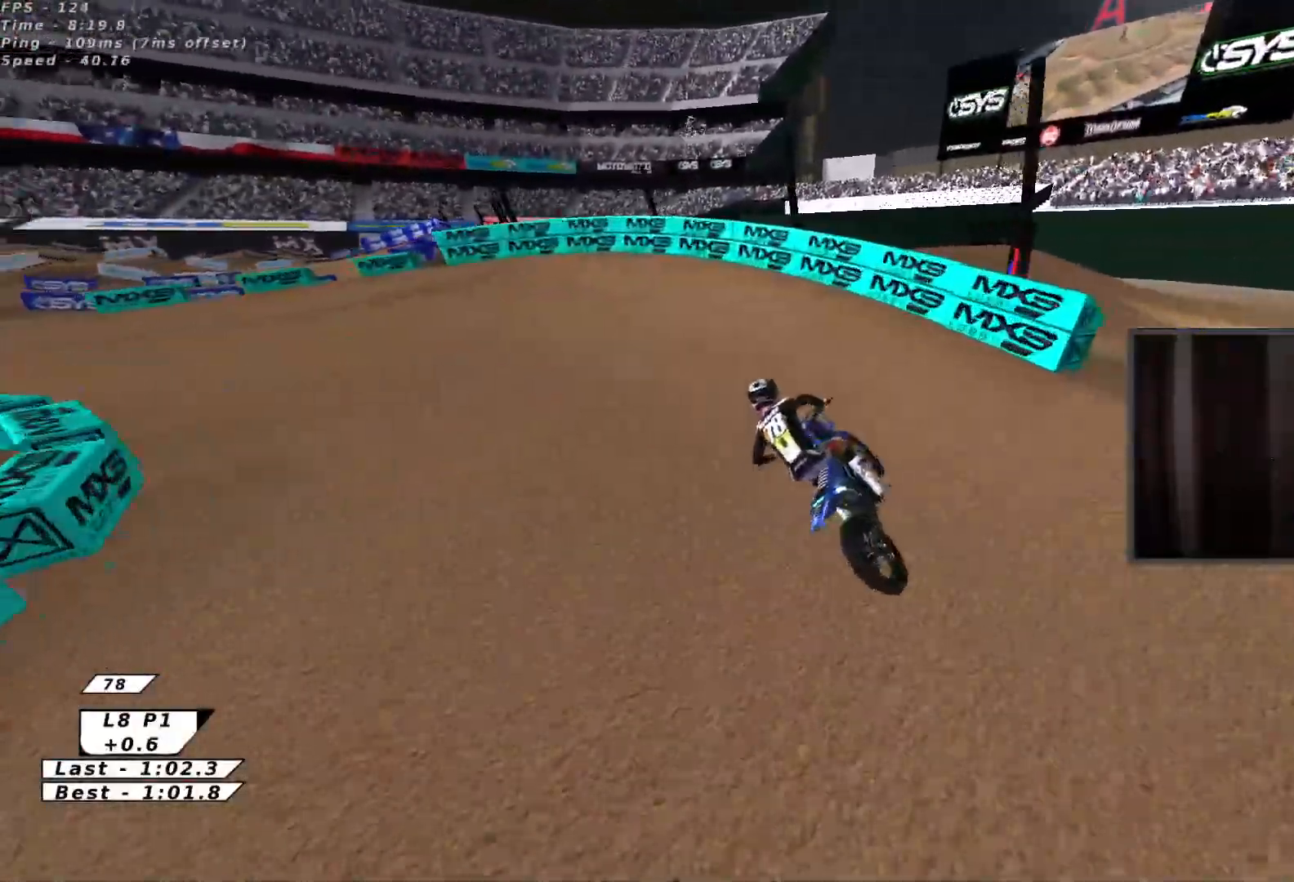
{"buttons": [], "left_stick": "up-left", "events": [[50, "Y", "up"], [83, "B", "up"], [150, "B", "down"], [250, "B", "up"], [400, "A", "down"], [467, "A", "up"], [483, "left_stick", "up-left"]]}
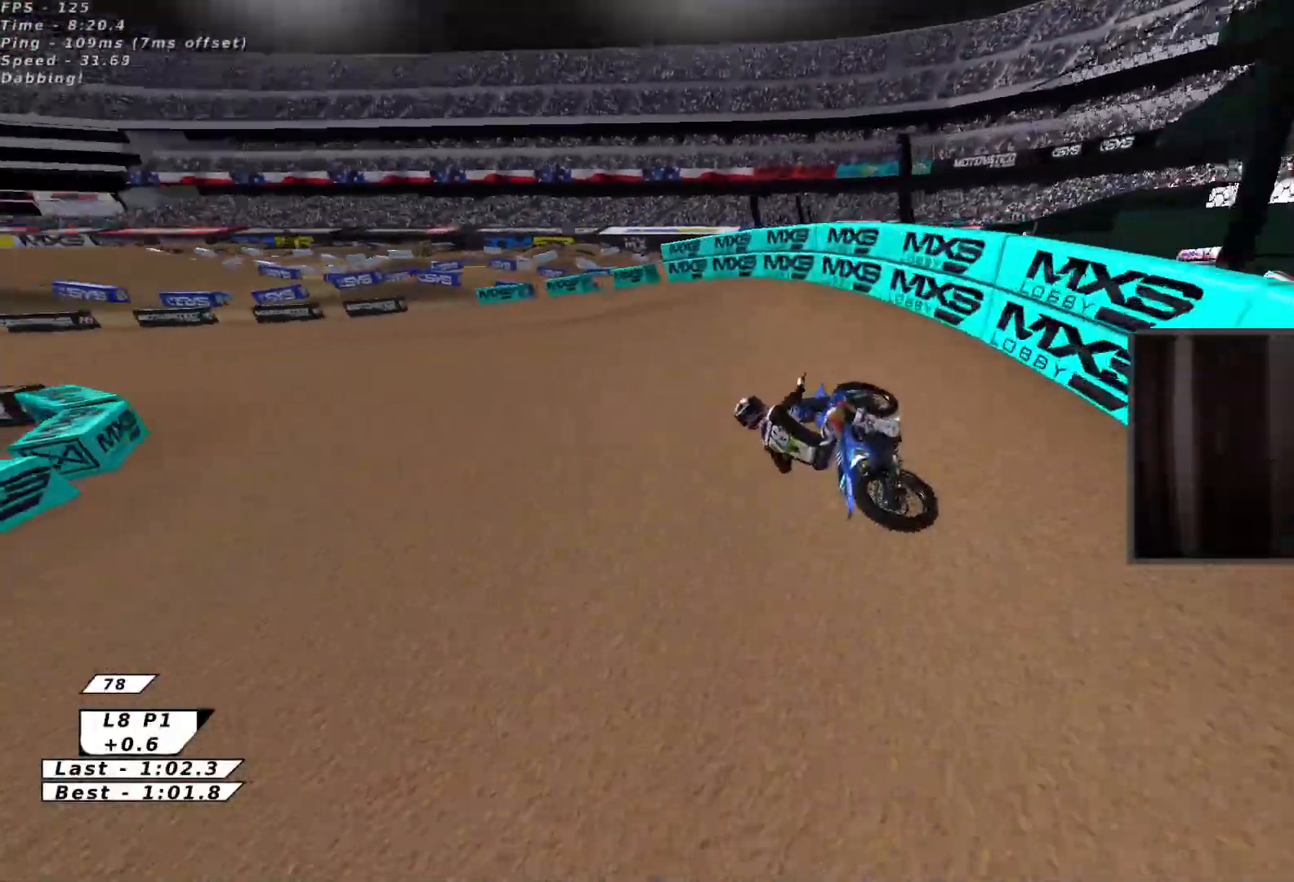
{"buttons": ["R2"], "left_stick": "up-left", "events": [[50, "R2", "down"]]}
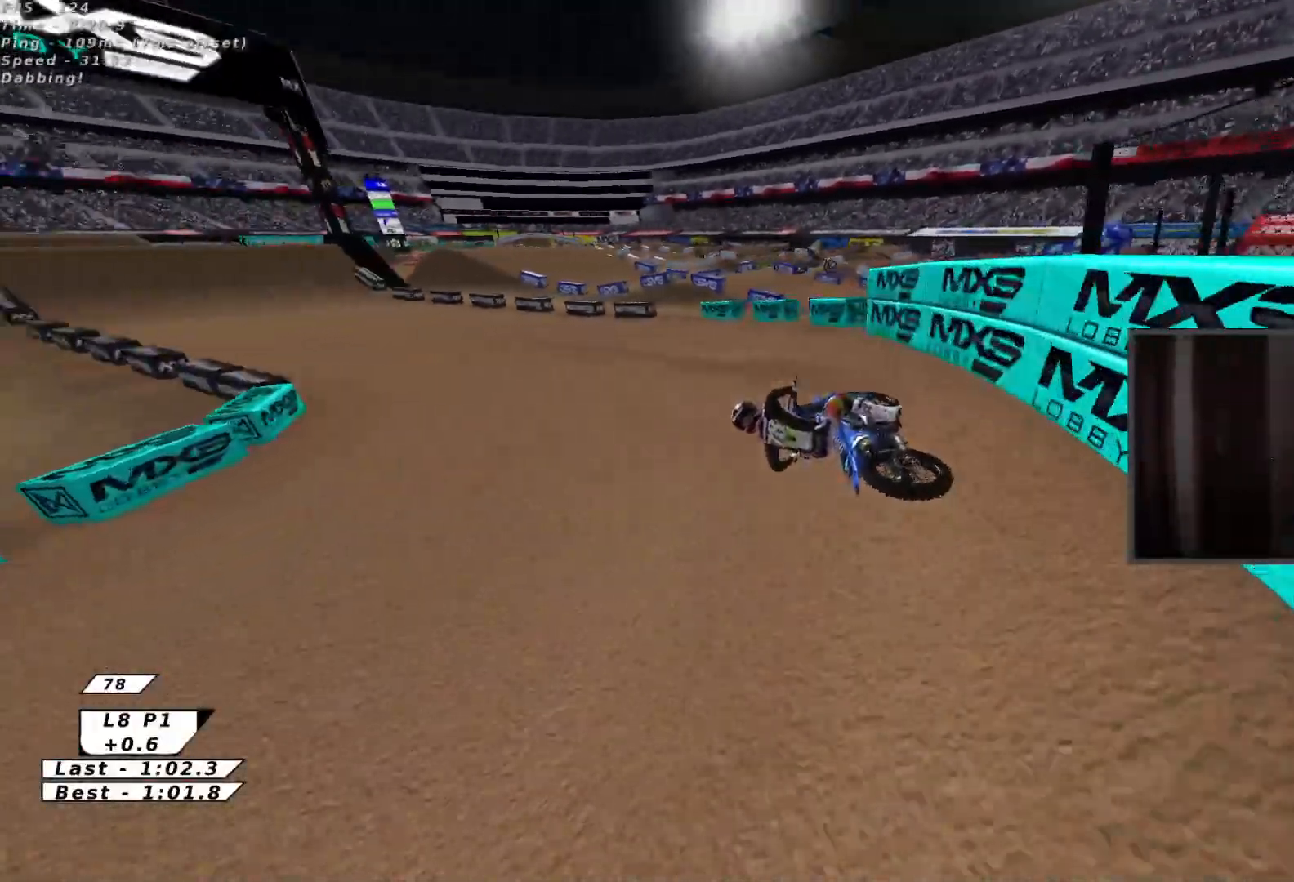
{"buttons": ["R2"], "left_stick": "up-right", "events": [[33, "left_stick", "center"], [150, "left_stick", "up-right"], [283, "X", "down"], [400, "X", "up"]]}
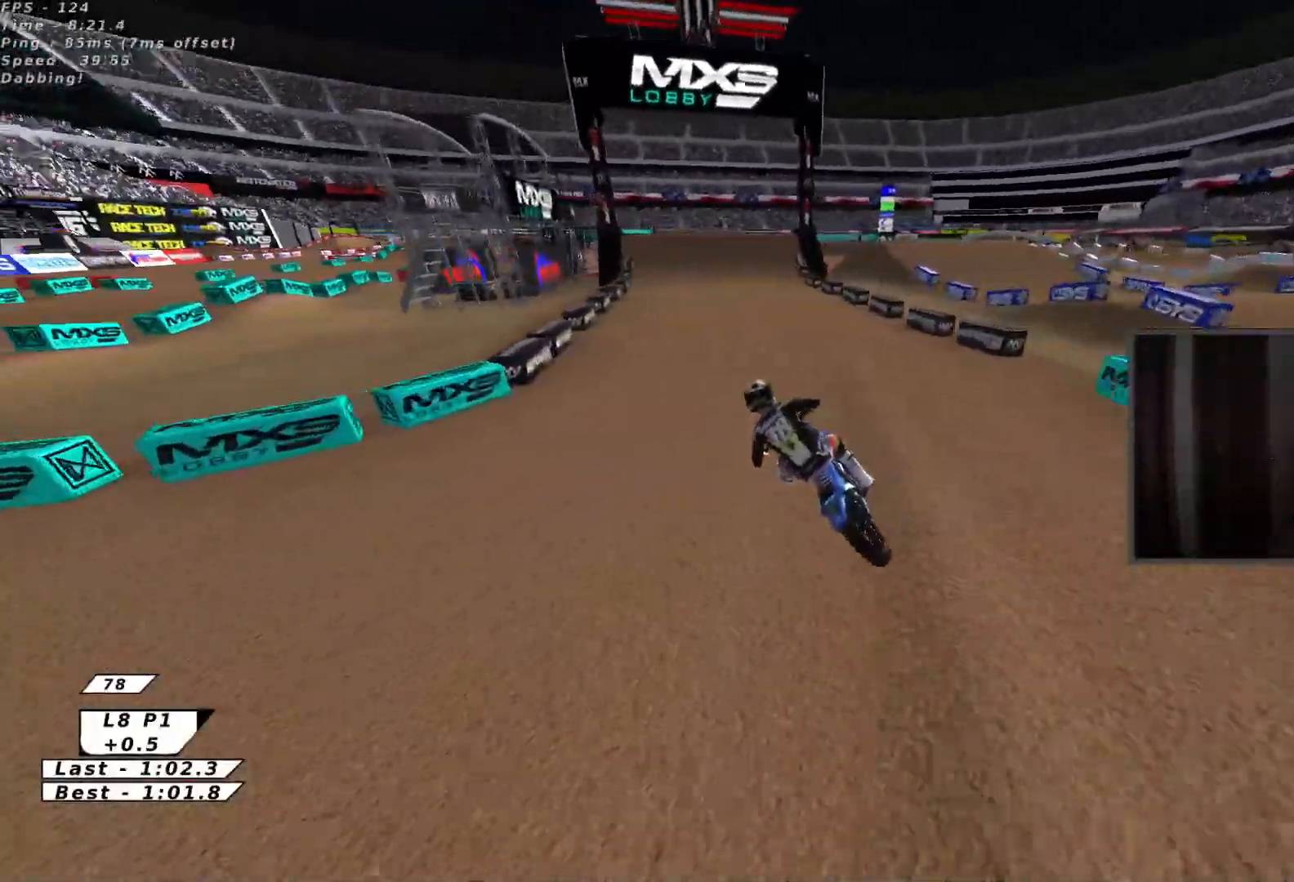
{"buttons": ["R2"], "left_stick": "up-right", "events": [[33, "X", "down"], [167, "X", "up"]]}
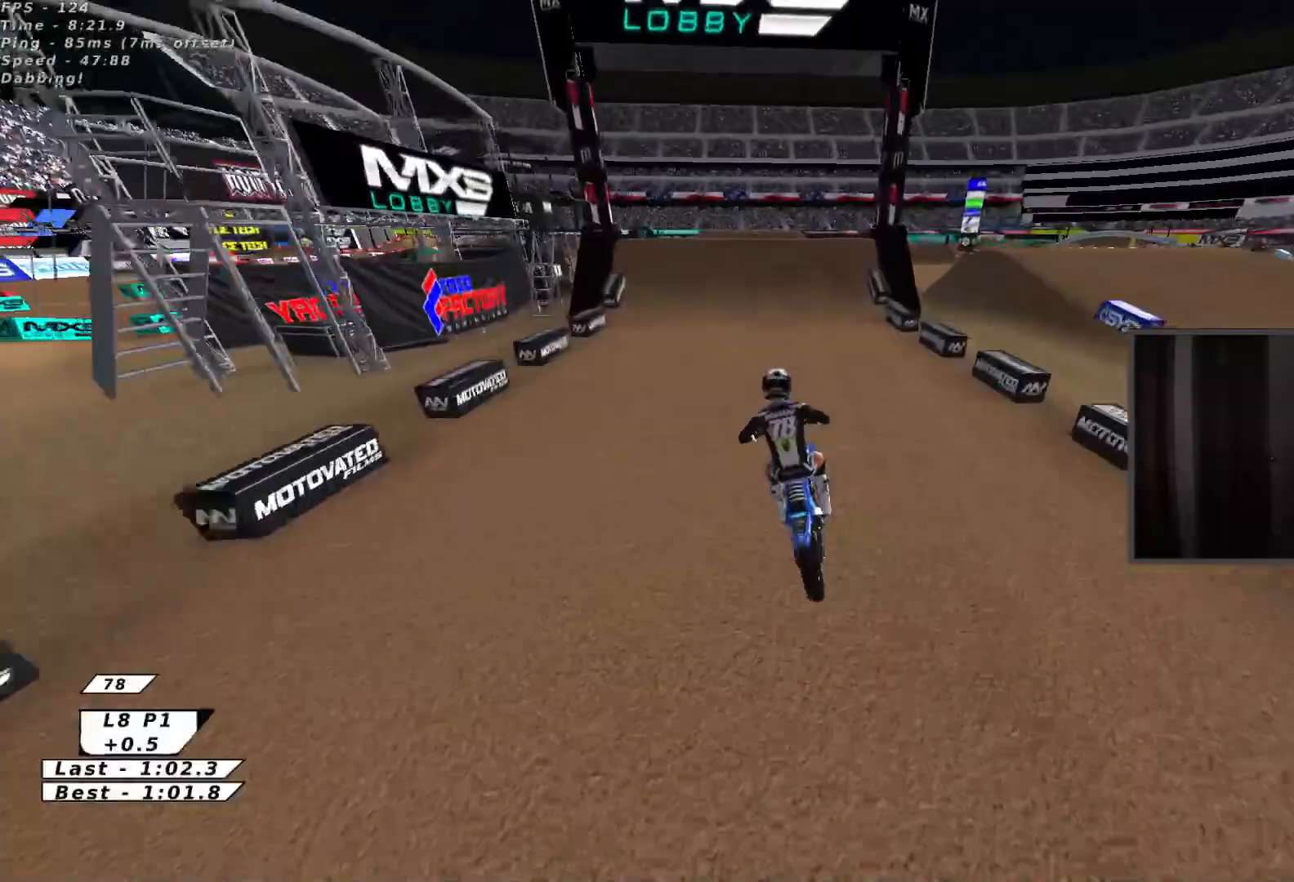
{"buttons": [], "left_stick": "up-right", "events": [[167, "B", "down"], [200, "left_stick", "center"], [250, "B", "up"], [300, "R2", "up"], [467, "left_stick", "up-right"]]}
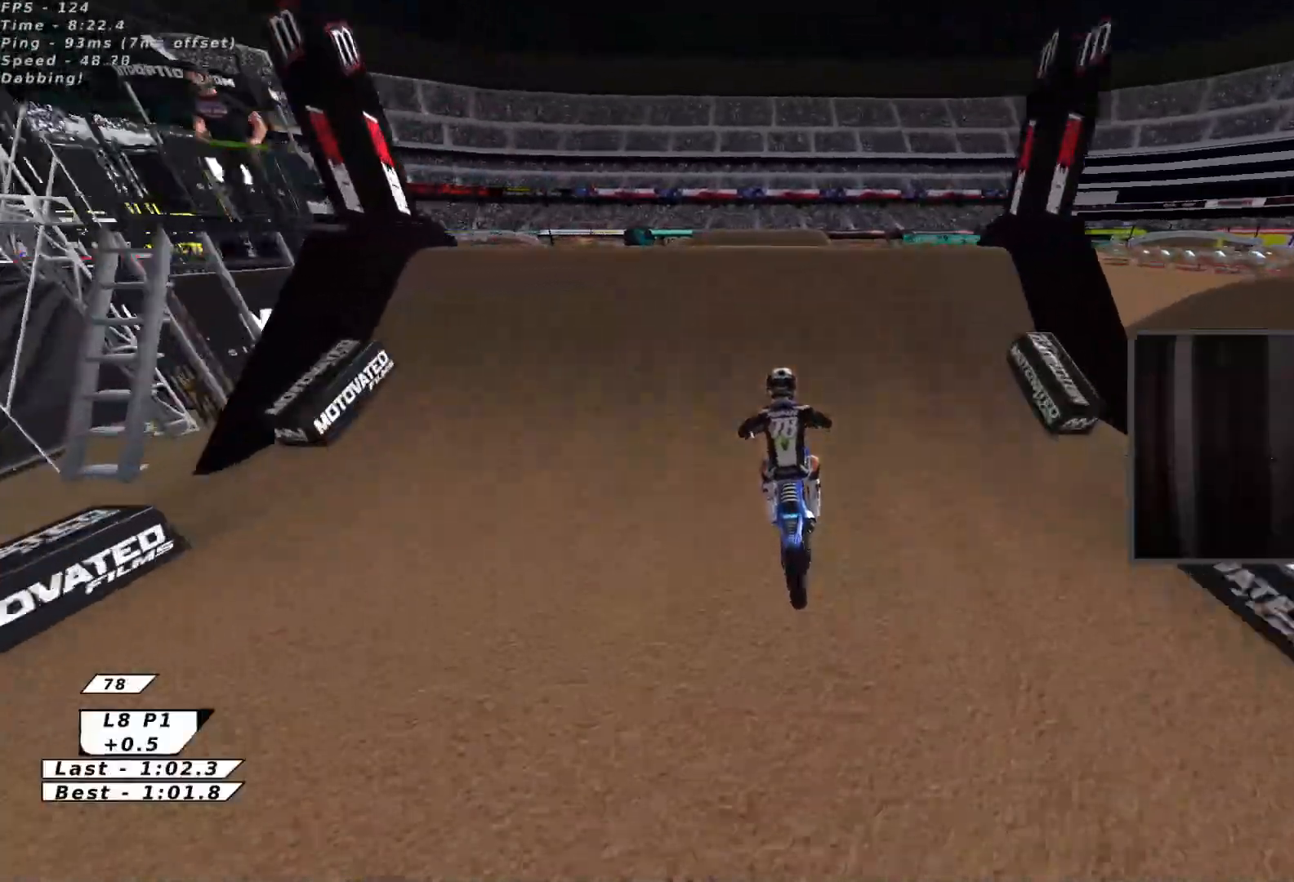
{"buttons": [], "left_stick": "down-right", "events": [[67, "R2", "down"], [67, "left_stick", "up-left"], [150, "R2", "up"], [167, "left_stick", "left"], [317, "left_stick", "down"], [467, "left_stick", "down-right"]]}
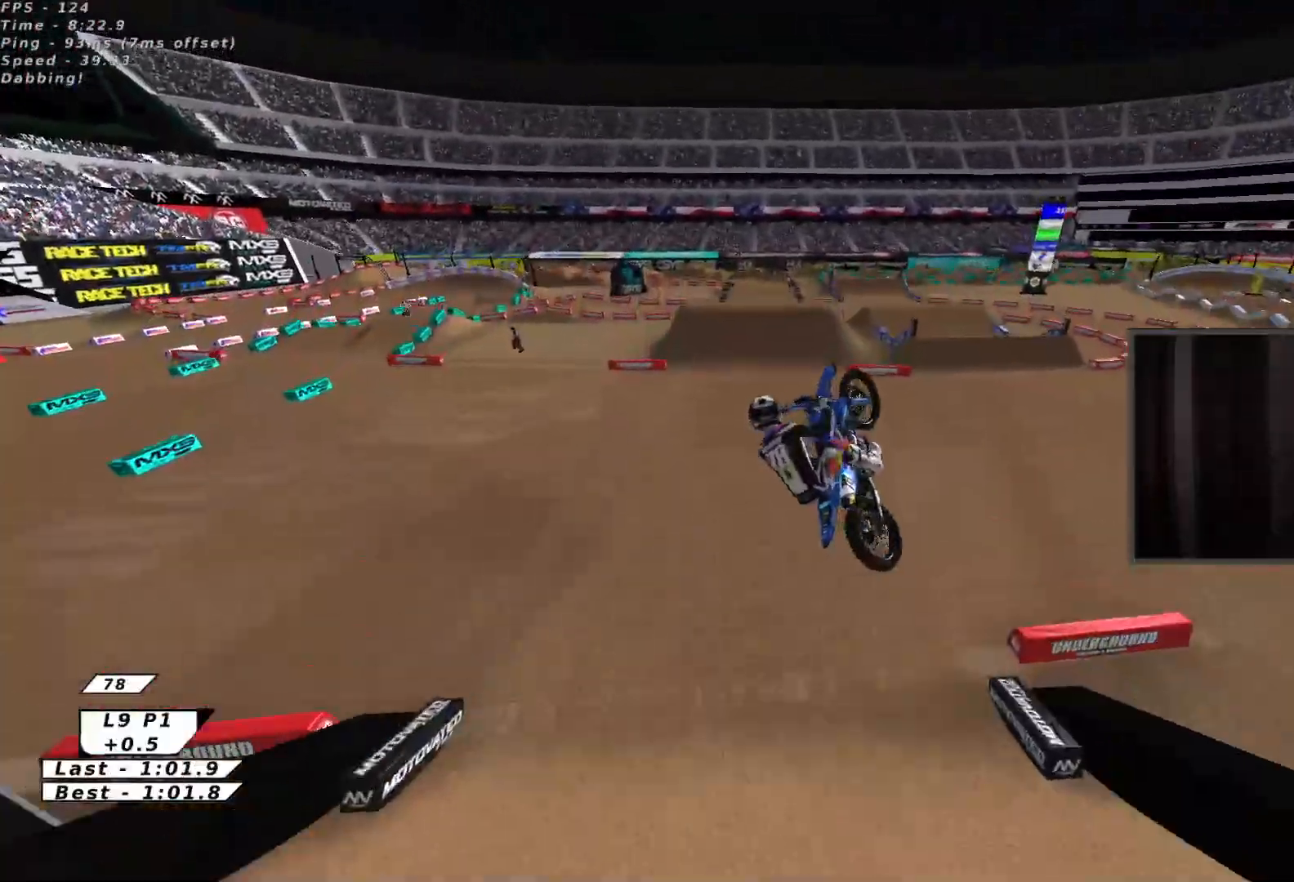
{"buttons": ["X", "R2"], "left_stick": "down-right", "events": [[100, "A", "down"], [183, "X", "down"], [200, "A", "up"], [300, "X", "up"], [400, "R2", "down"], [433, "X", "down"]]}
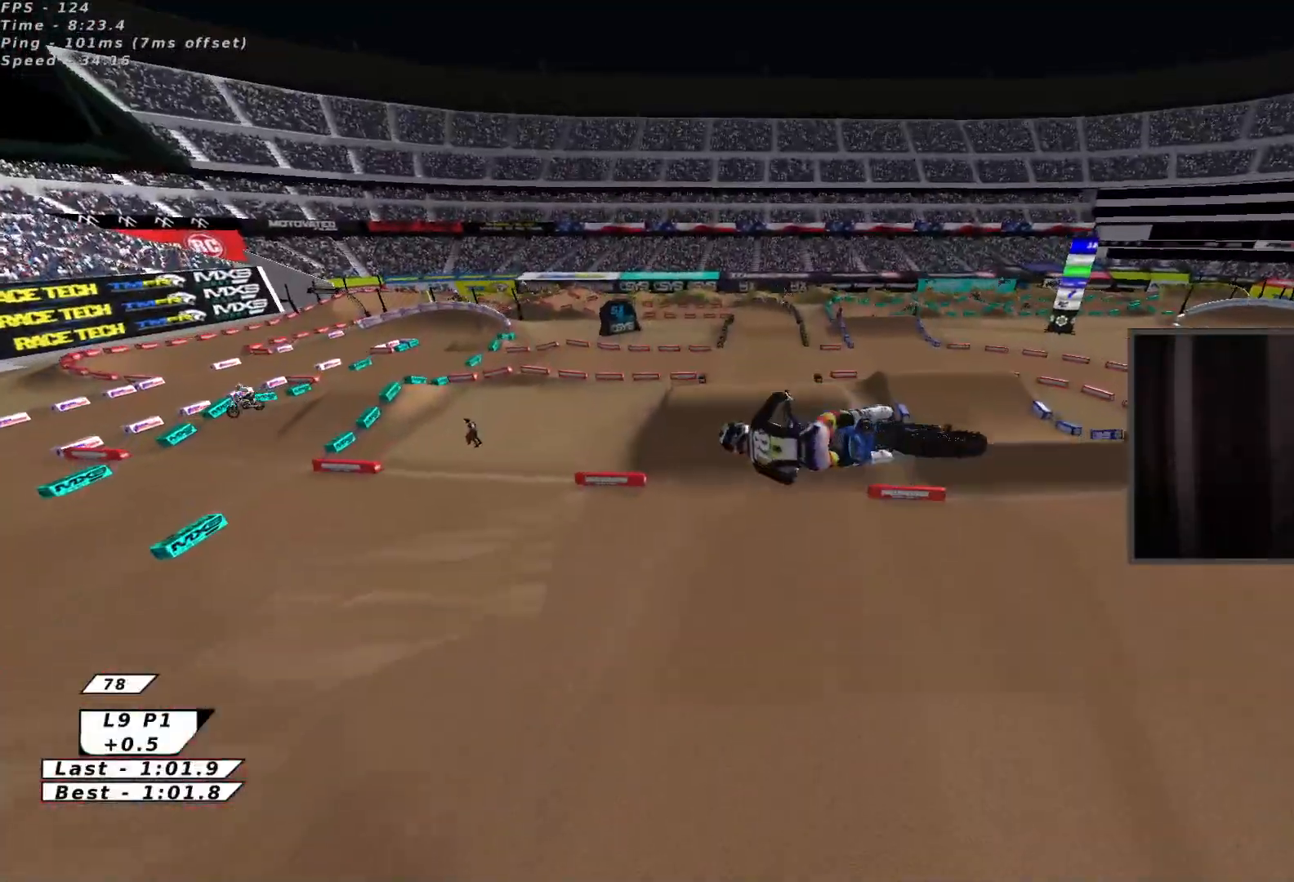
{"buttons": ["R2"], "left_stick": "down", "events": [[67, "X", "up"], [133, "X", "down"], [233, "left_stick", "down"], [283, "X", "up"], [367, "X", "down"], [500, "X", "up"]]}
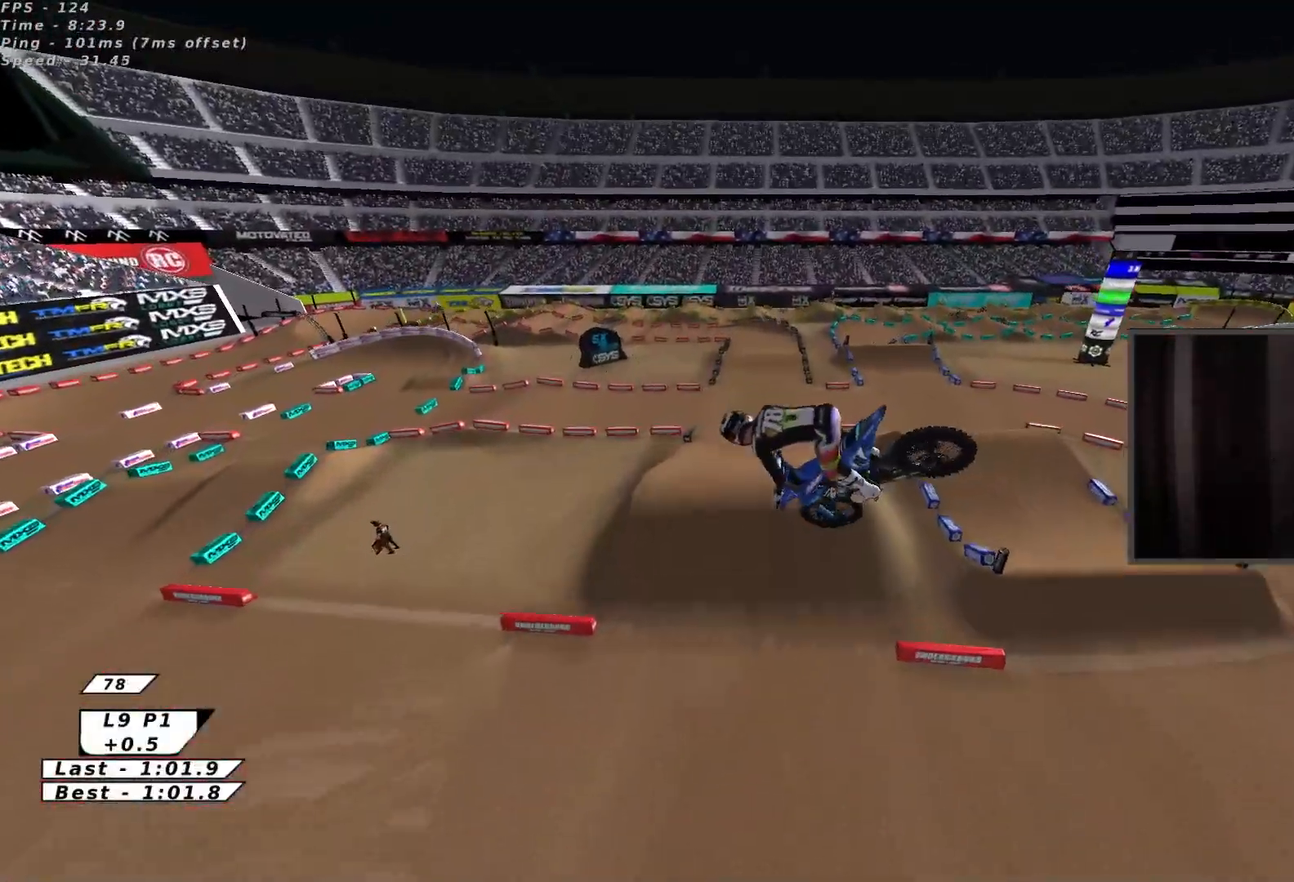
{"buttons": ["R2"], "left_stick": "down-left", "events": [[33, "left_stick", "down-left"], [83, "L3", "down"], [117, "X", "down"], [250, "X", "up"], [333, "L3", "up"], [333, "X", "down"], [467, "X", "up"]]}
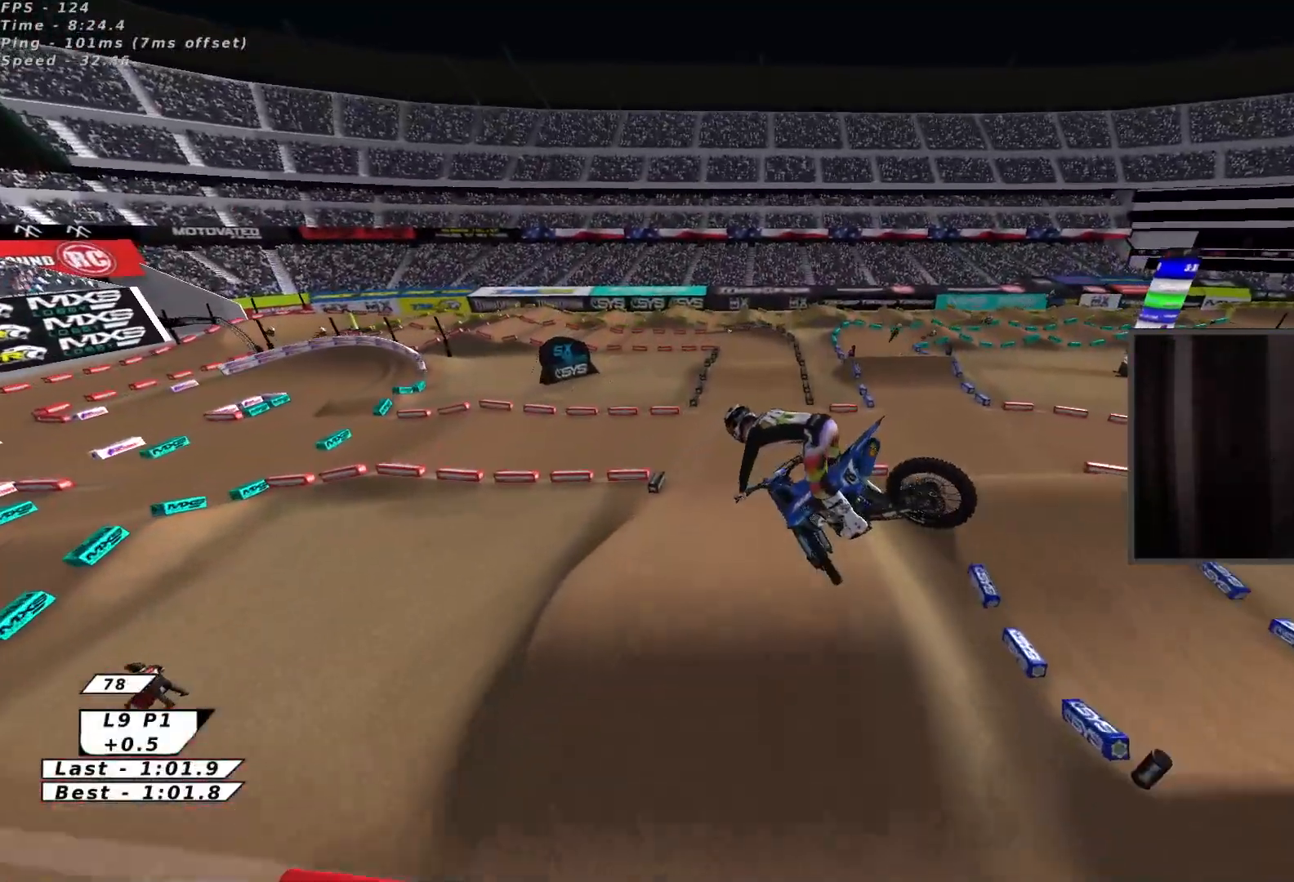
{"buttons": ["R2"], "left_stick": "up-right", "events": [[17, "left_stick", "center"], [117, "left_stick", "up-right"], [283, "A", "down"], [417, "A", "up"]]}
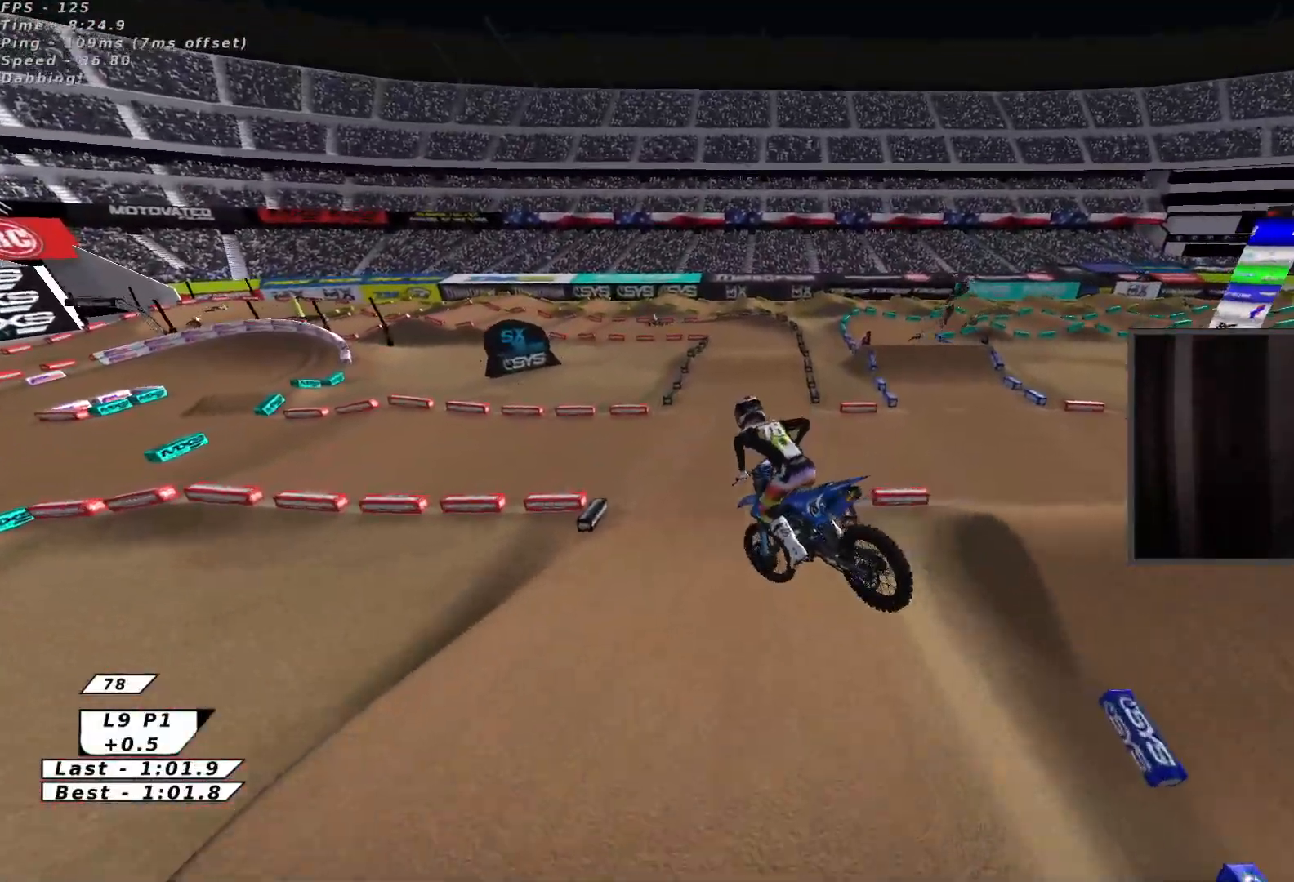
{"buttons": ["R2"], "left_stick": "left", "events": [[83, "B", "down"], [150, "left_stick", "center"], [167, "B", "up"], [233, "B", "down"], [300, "B", "up"], [317, "left_stick", "left"], [367, "B", "down"], [450, "B", "up"]]}
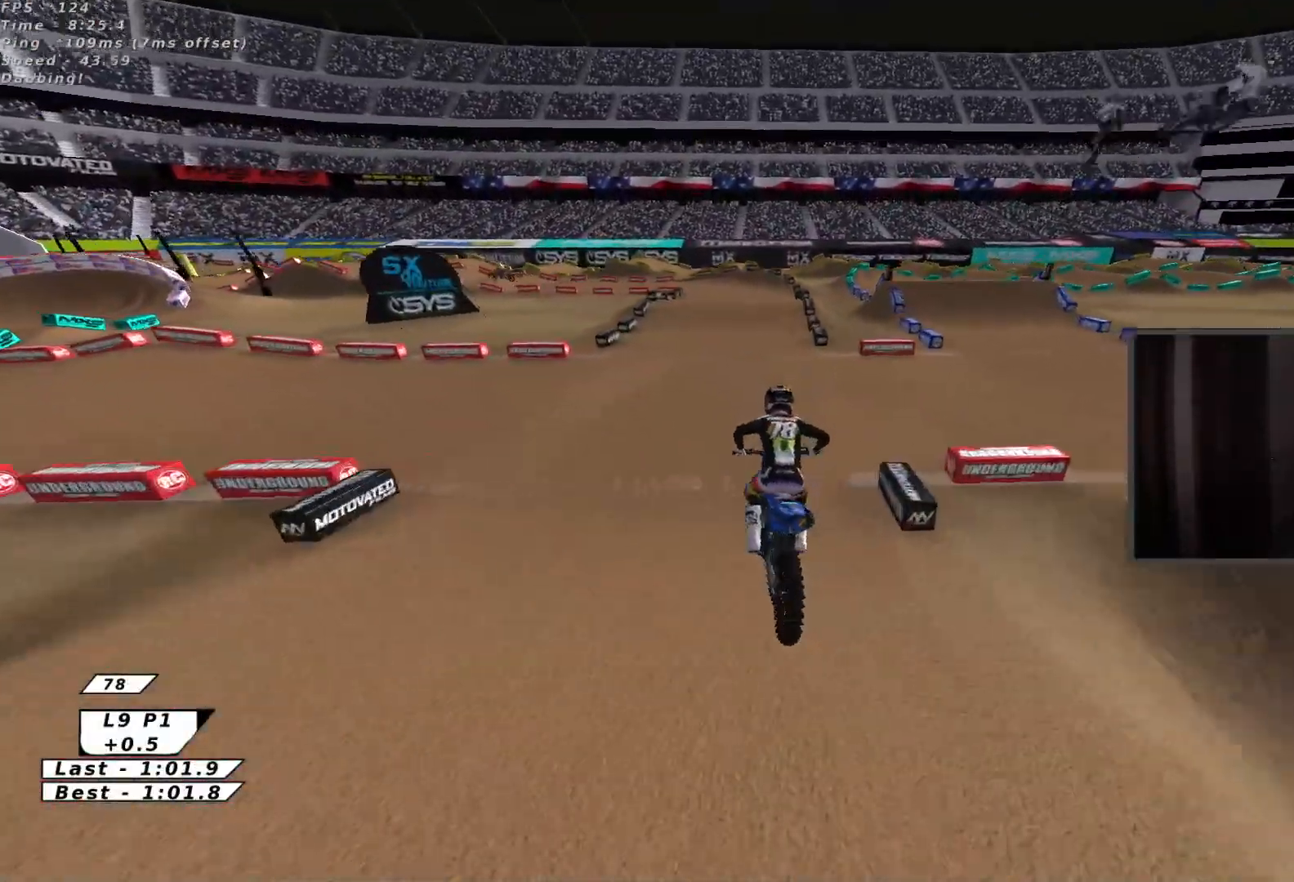
{"buttons": ["R2"], "left_stick": "center", "events": [[83, "left_stick", "up"], [117, "A", "down"], [233, "A", "up"], [467, "left_stick", "center"]]}
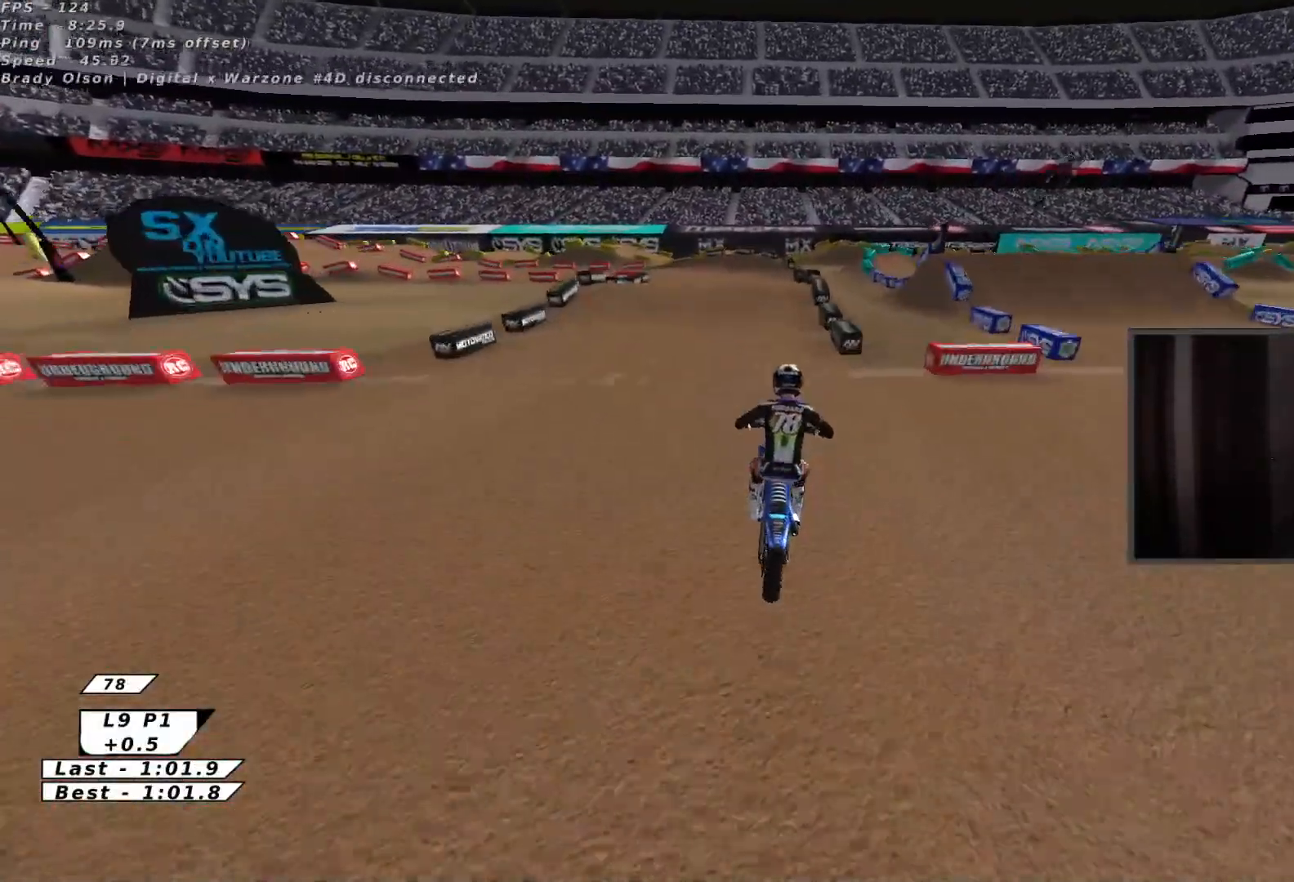
{"buttons": ["Y"], "left_stick": "left", "events": [[83, "left_stick", "left"], [283, "B", "down"], [333, "R2", "up"], [350, "Y", "down"], [417, "B", "up"]]}
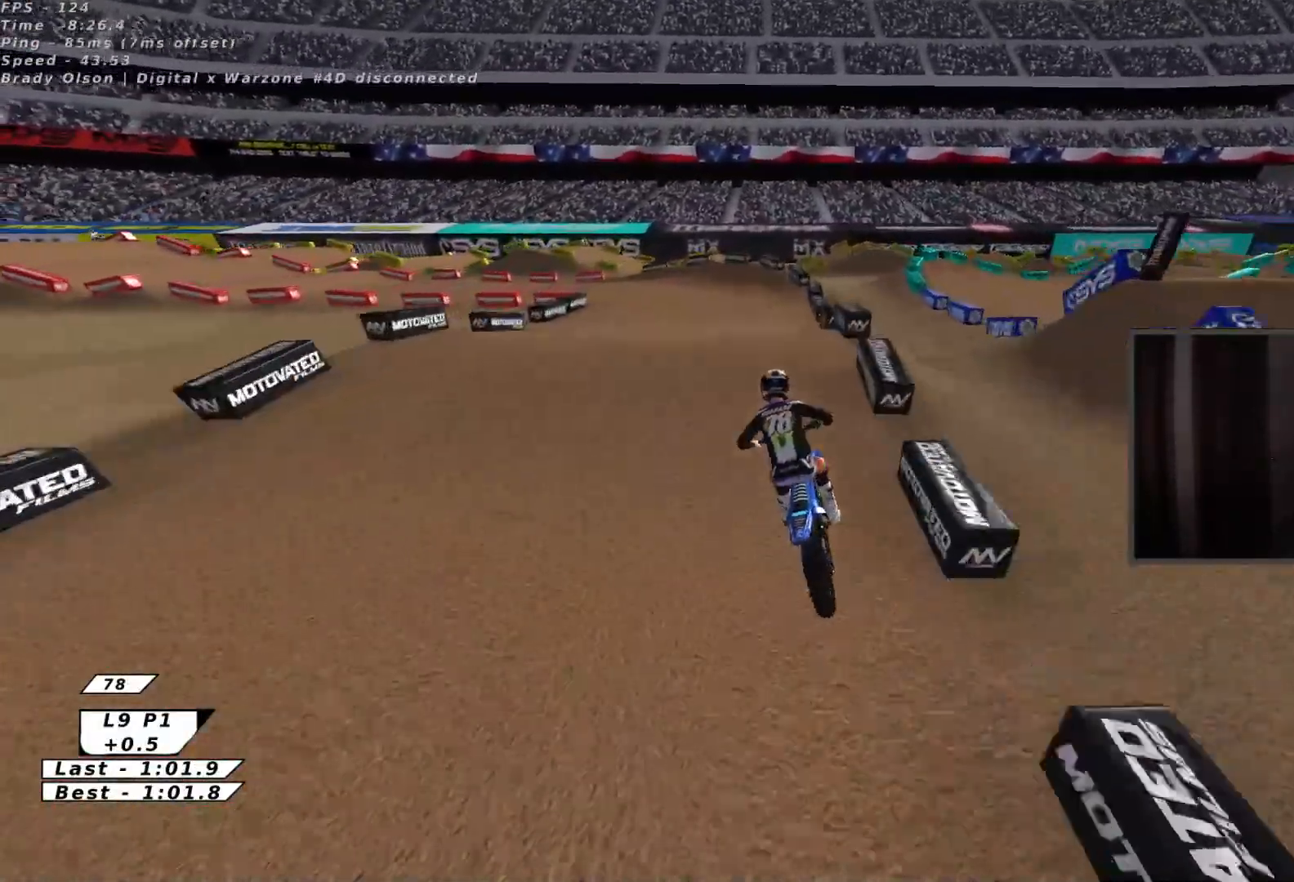
{"buttons": ["R2"], "left_stick": "up-right", "events": [[83, "Y", "up"], [133, "left_stick", "down-left"], [317, "left_stick", "center"], [367, "left_stick", "up-right"], [383, "R2", "down"]]}
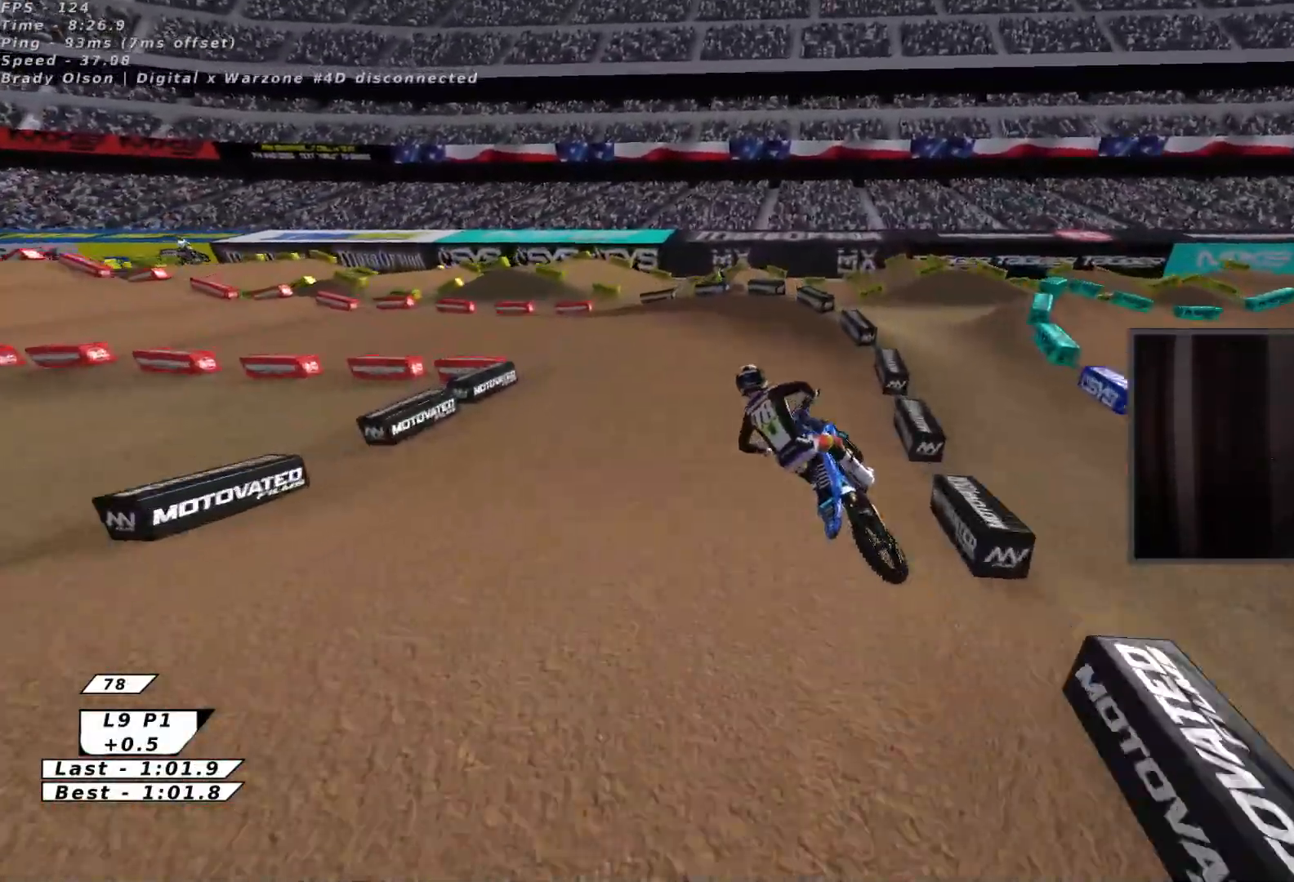
{"buttons": [], "left_stick": "up-left", "events": [[167, "B", "down"], [167, "left_stick", "up-left"], [233, "B", "up"], [317, "B", "down"], [367, "R2", "up"], [383, "B", "up"]]}
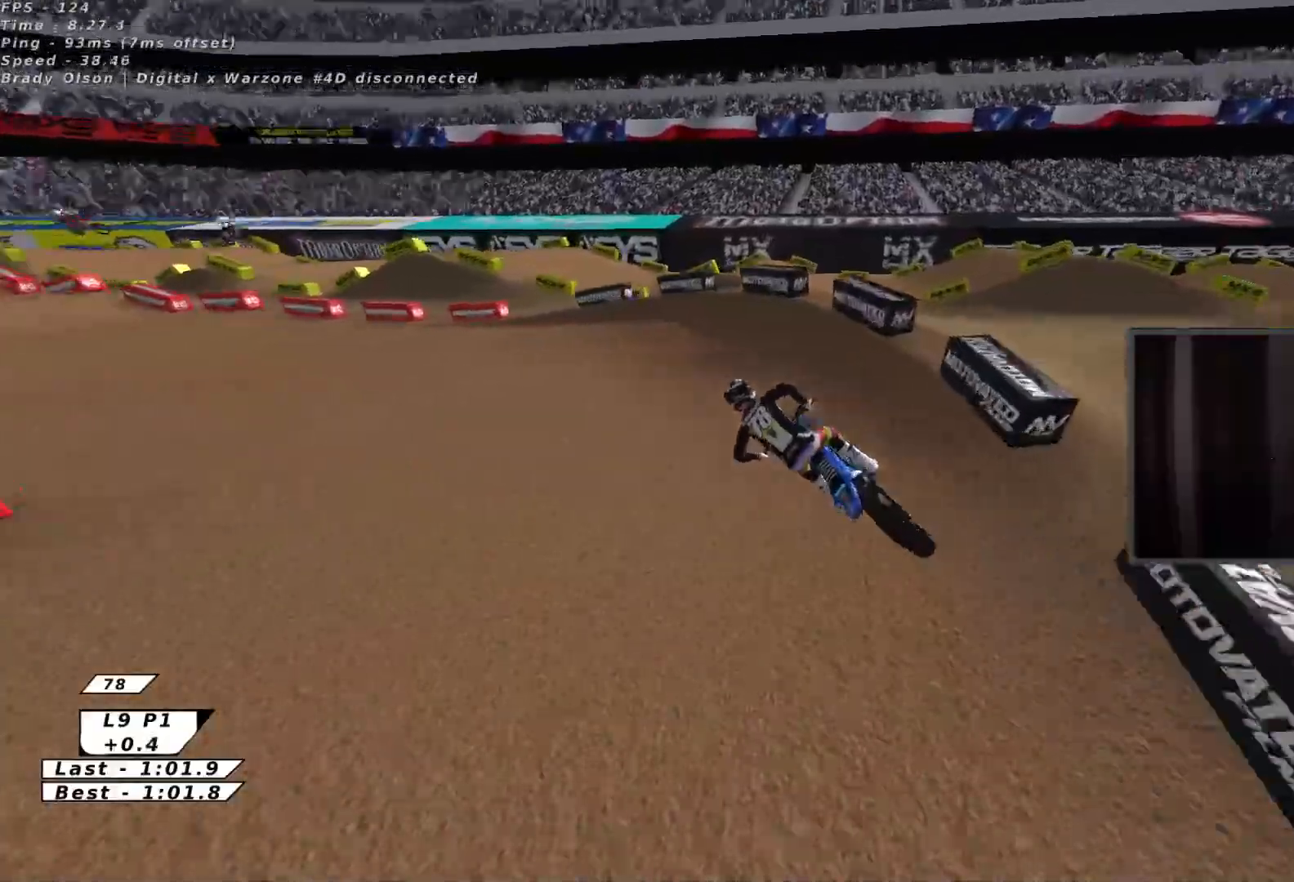
{"buttons": ["R2"], "left_stick": "up-left", "events": [[17, "R2", "down"], [33, "left_stick", "left"], [67, "R2", "up"], [217, "L3", "down"], [283, "L3", "up"], [317, "R2", "down"], [433, "left_stick", "up-left"]]}
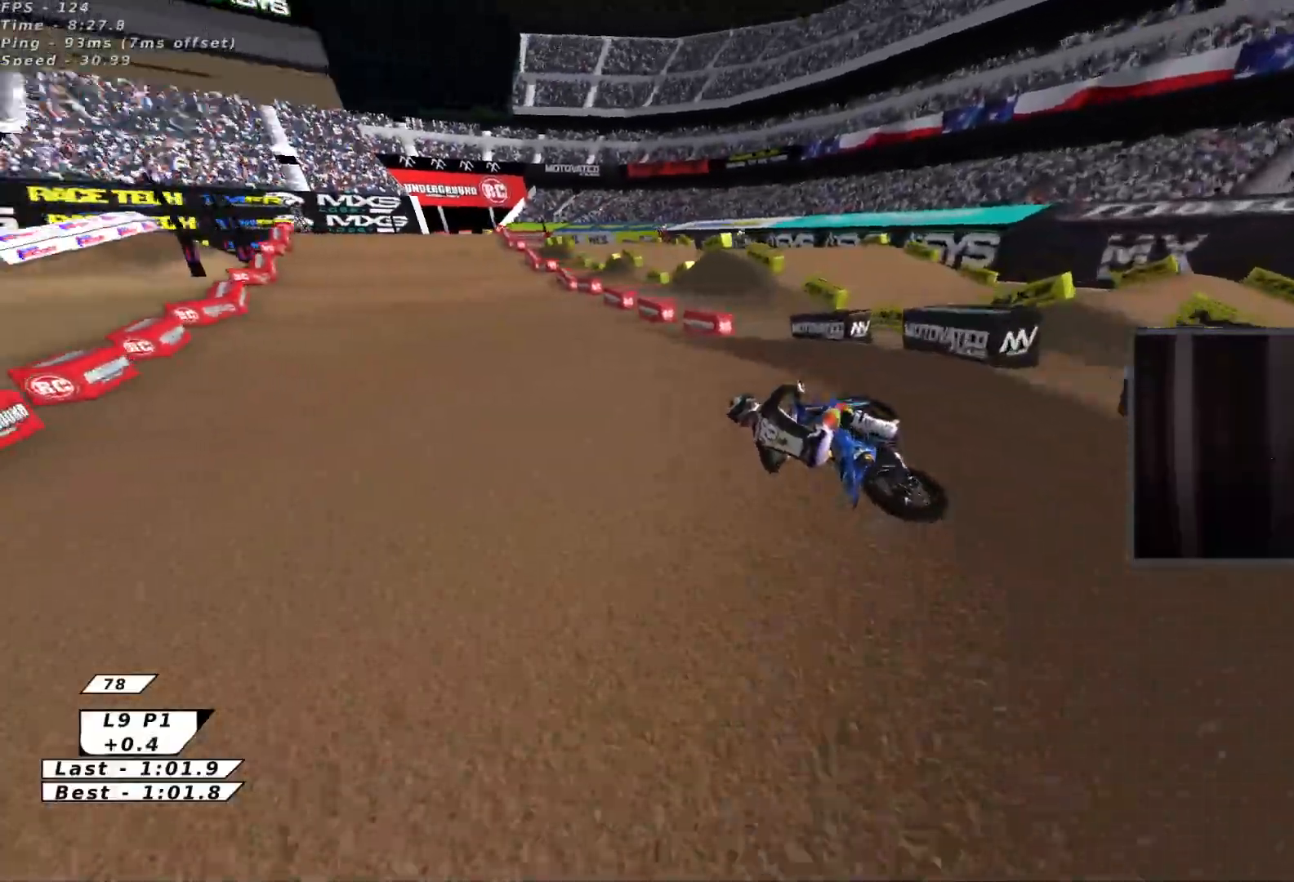
{"buttons": ["R2"], "left_stick": "up", "events": [[33, "A", "down"], [100, "X", "down"], [133, "A", "up"], [133, "left_stick", "up-right"], [267, "X", "up"], [450, "left_stick", "up"]]}
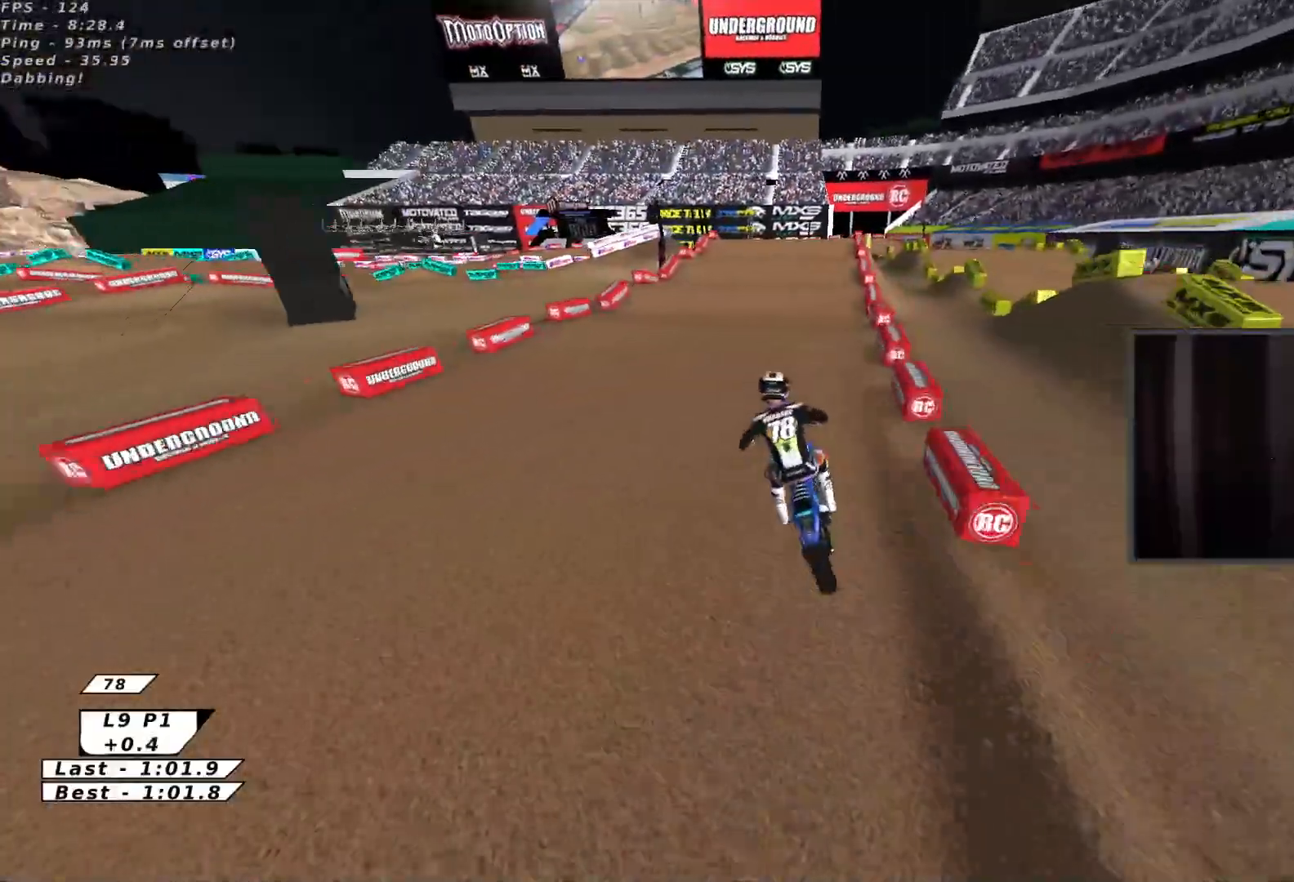
{"buttons": ["A", "X", "R2"], "left_stick": "center", "events": [[33, "left_stick", "up-right"], [250, "left_stick", "up"], [433, "A", "down"], [433, "left_stick", "center"], [483, "X", "down"]]}
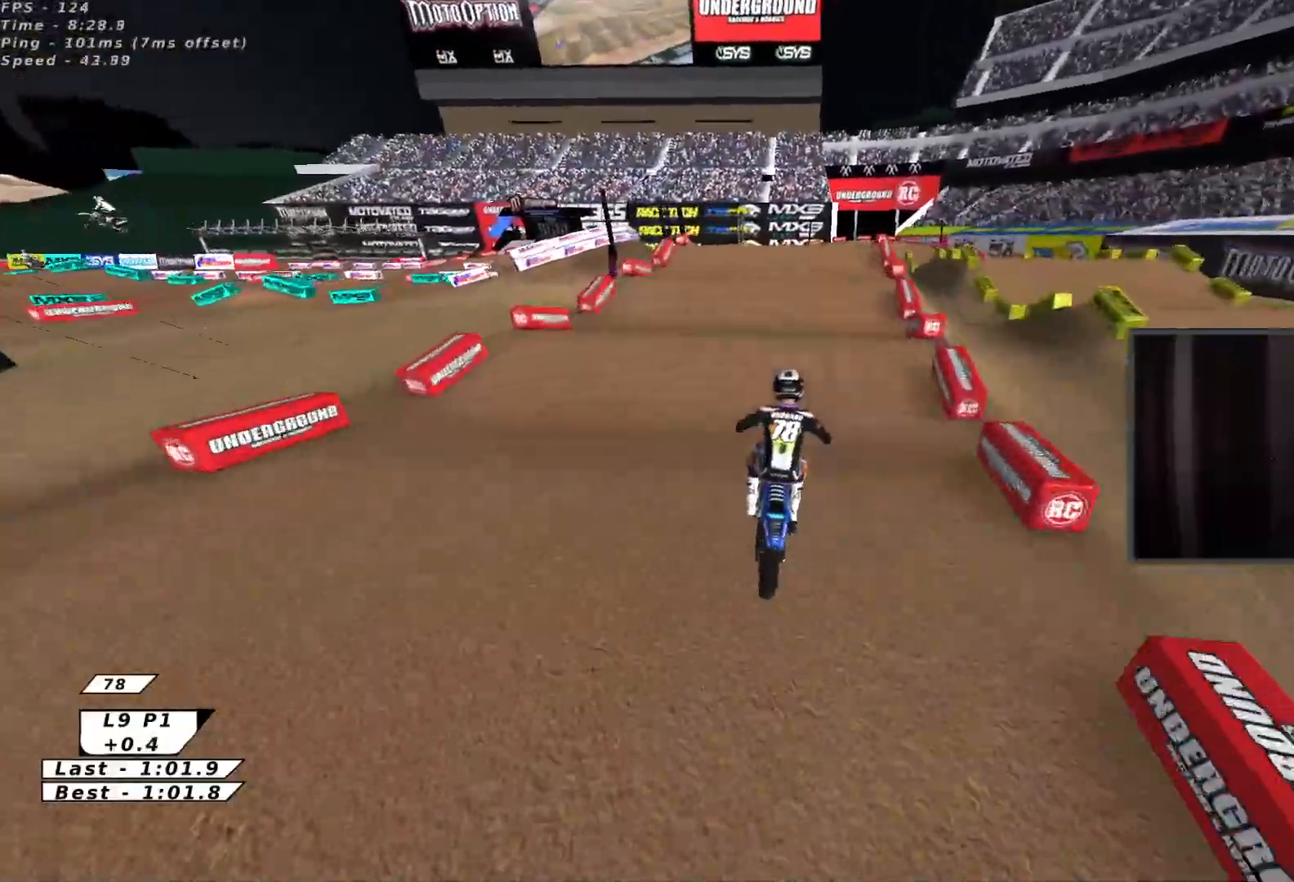
{"buttons": ["R2"], "left_stick": "center", "events": [[17, "A", "up"], [117, "X", "up"], [117, "left_stick", "up-right"], [200, "X", "down"], [250, "left_stick", "down"], [300, "X", "up"], [383, "X", "down"], [383, "left_stick", "center"], [483, "X", "up"]]}
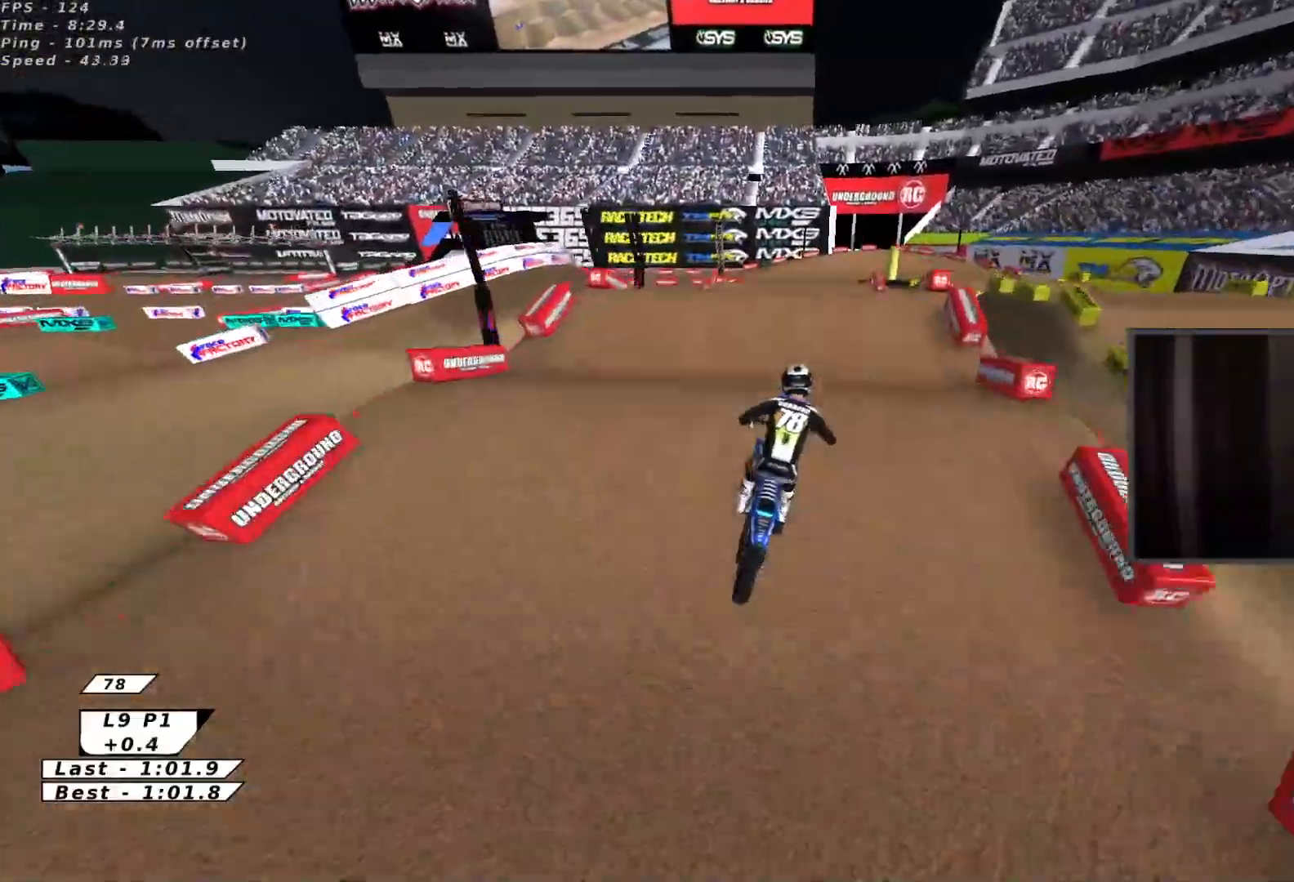
{"buttons": ["R2"], "left_stick": "down", "events": [[67, "X", "down"], [133, "X", "up"], [217, "R2", "up"], [250, "left_stick", "up-left"], [367, "left_stick", "down"], [467, "R2", "down"]]}